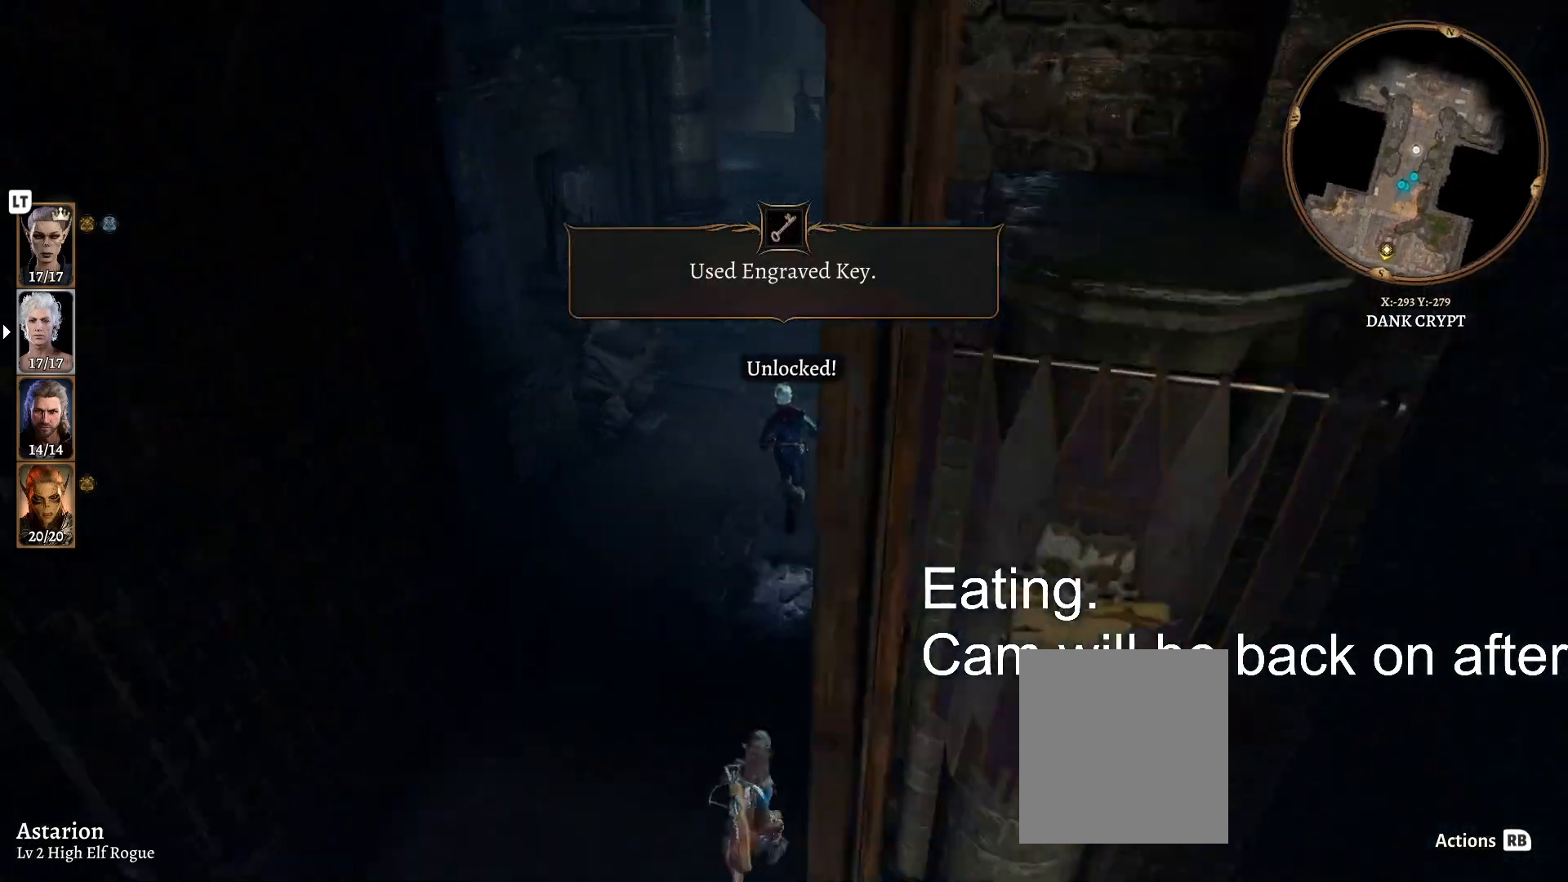
Gameplay with a controller (Xbox layout); each line is a JSON object with the inputs held at the frame after it (dt_ms = milliseconds from this image to that frame). "events" lists button and stick changes between this image and that frame as [ms after this image, input, new state], when the widget could be followed in between.
{"dt_ms": 500, "buttons": [], "left_stick": "up-right", "right_stick": "center", "events": [[333, "left_stick", "up-right"]]}
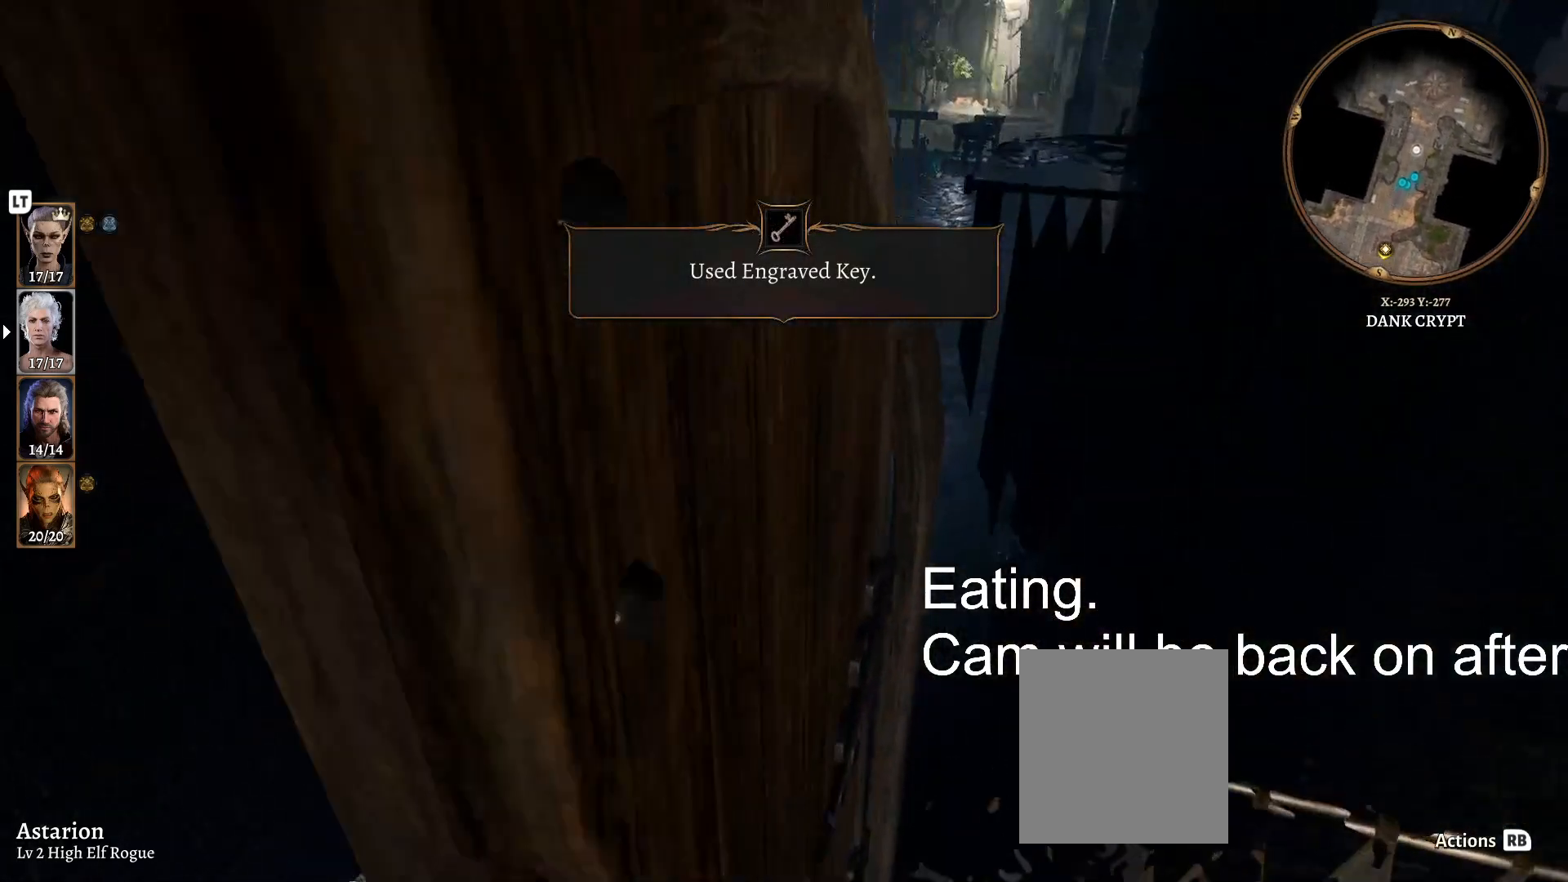
{"dt_ms": 500, "buttons": [], "left_stick": "up", "right_stick": "center", "events": [[133, "left_stick", "up"]]}
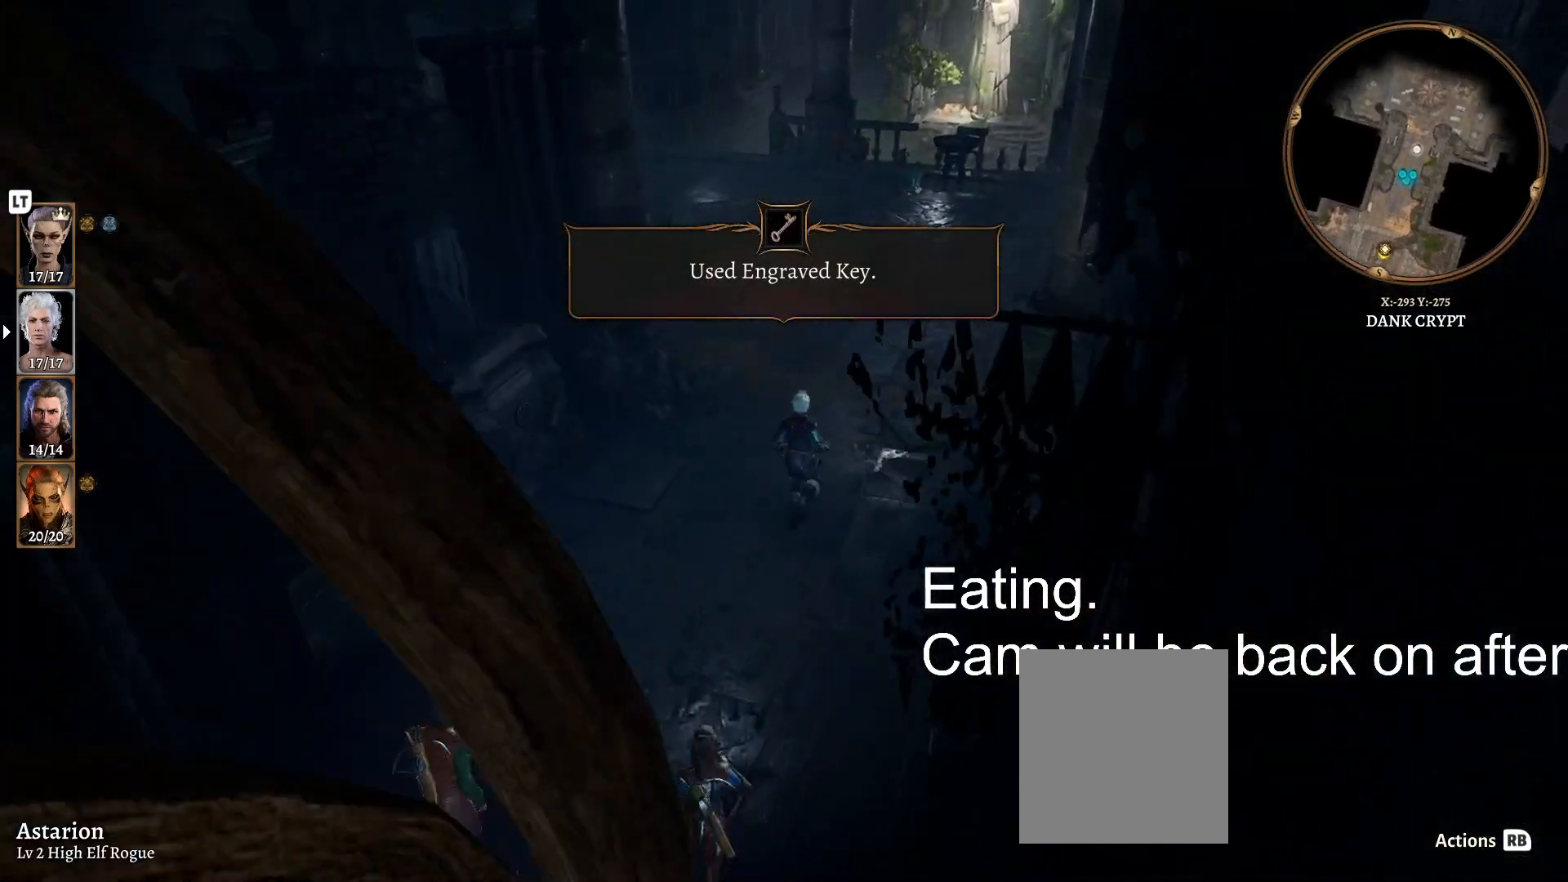
{"dt_ms": 500, "buttons": ["R3"], "left_stick": "up", "right_stick": "center", "events": [[50, "R3", "down"]]}
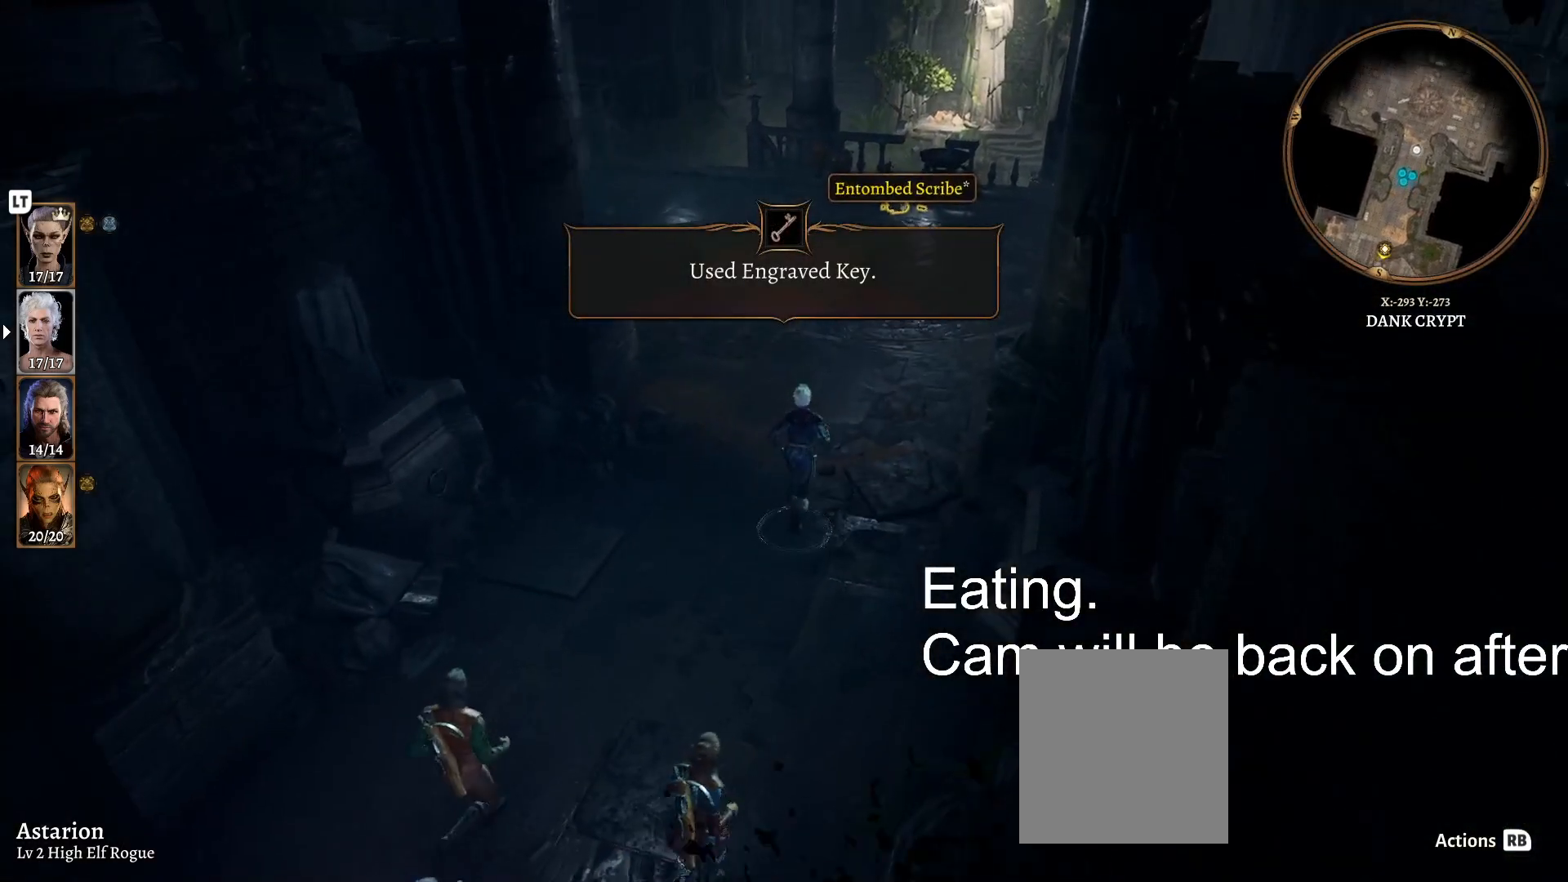
{"dt_ms": 500, "buttons": ["R3"], "left_stick": "up", "right_stick": "center", "events": []}
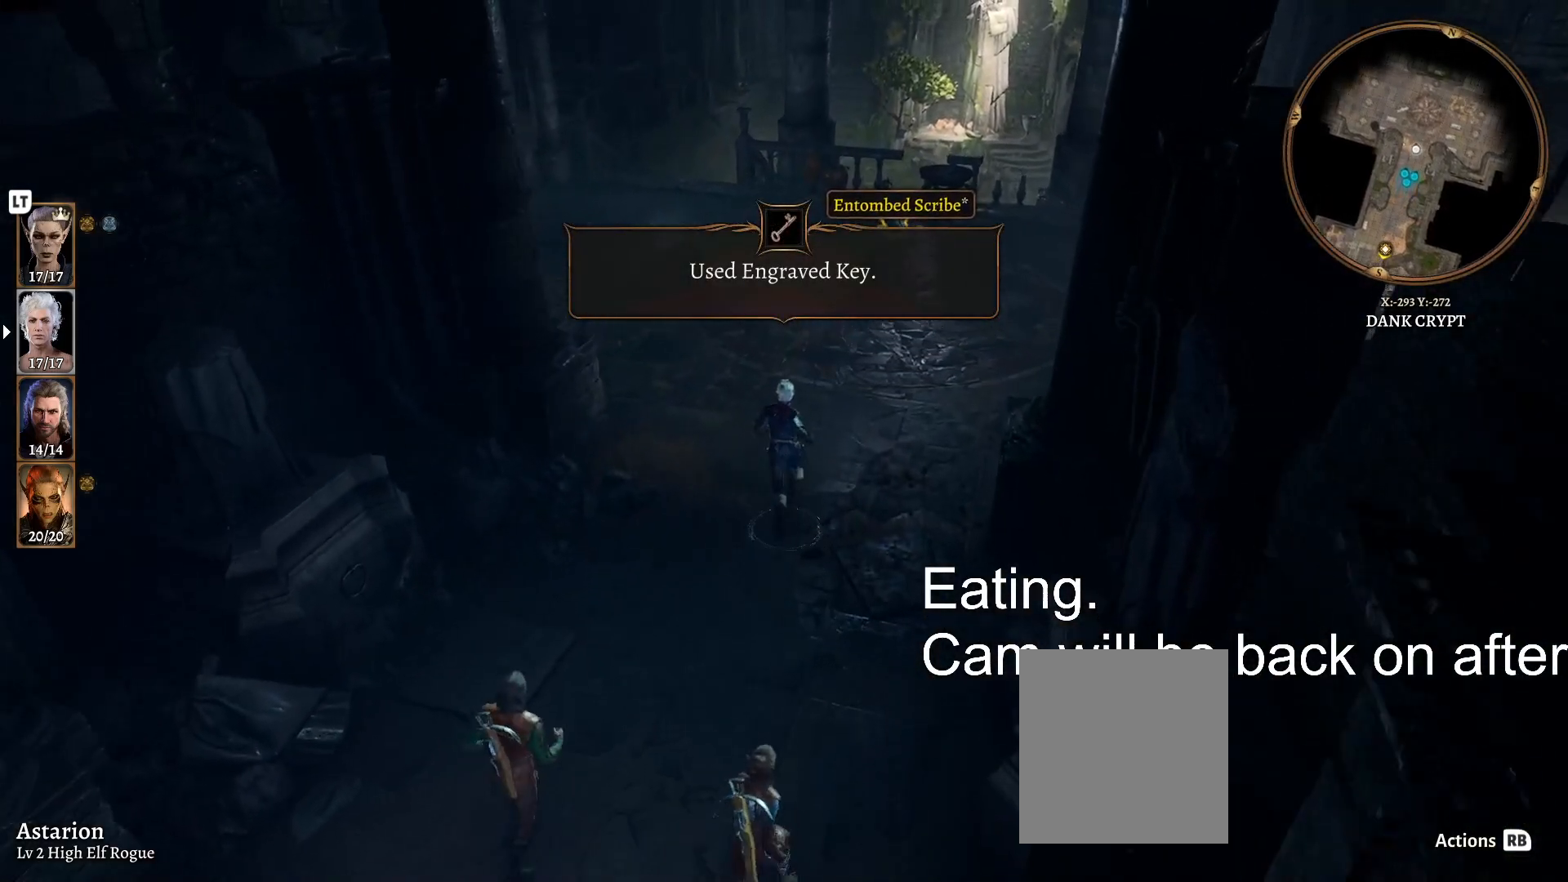
{"dt_ms": 500, "buttons": [], "left_stick": "up", "right_stick": "center", "events": [[433, "R3", "up"]]}
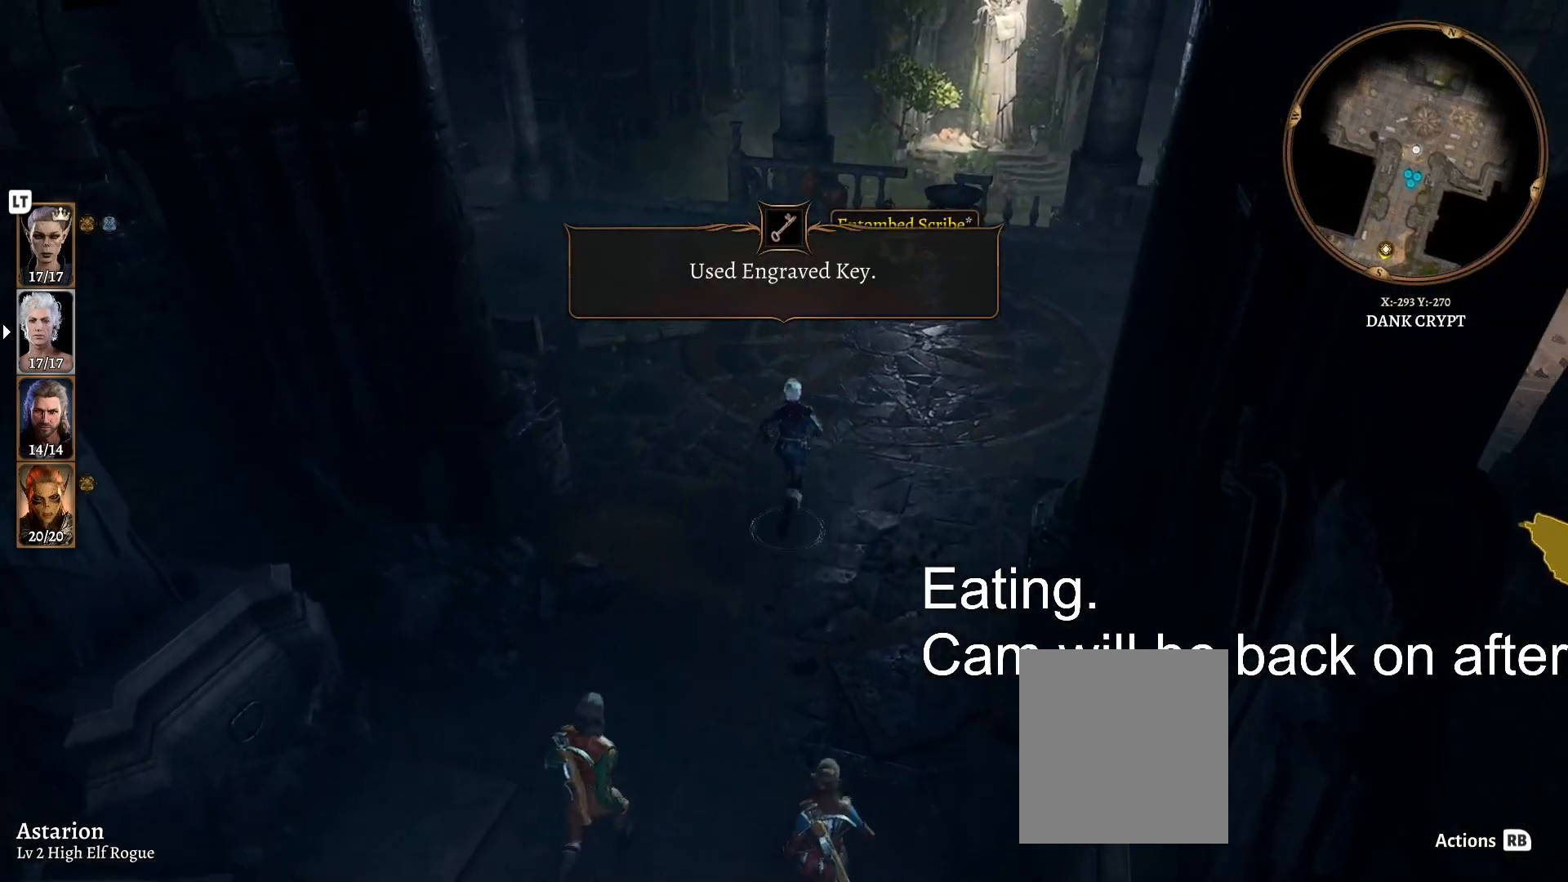
{"dt_ms": 500, "buttons": ["R3"], "left_stick": "up", "right_stick": "center", "events": [[250, "R3", "down"]]}
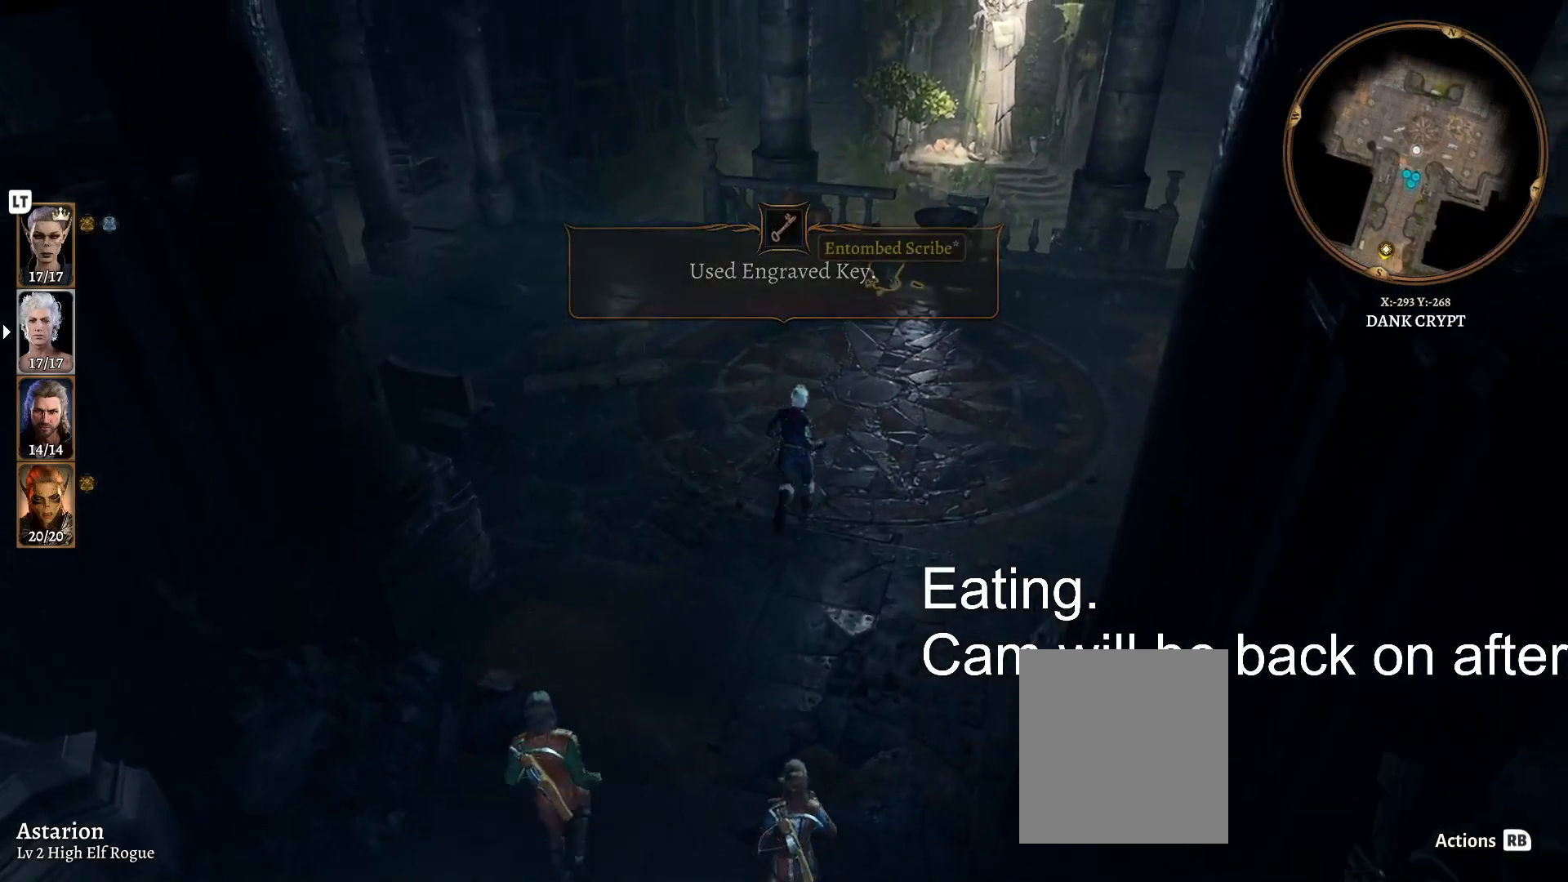
{"dt_ms": 500, "buttons": ["R3"], "left_stick": "up", "right_stick": "center", "events": []}
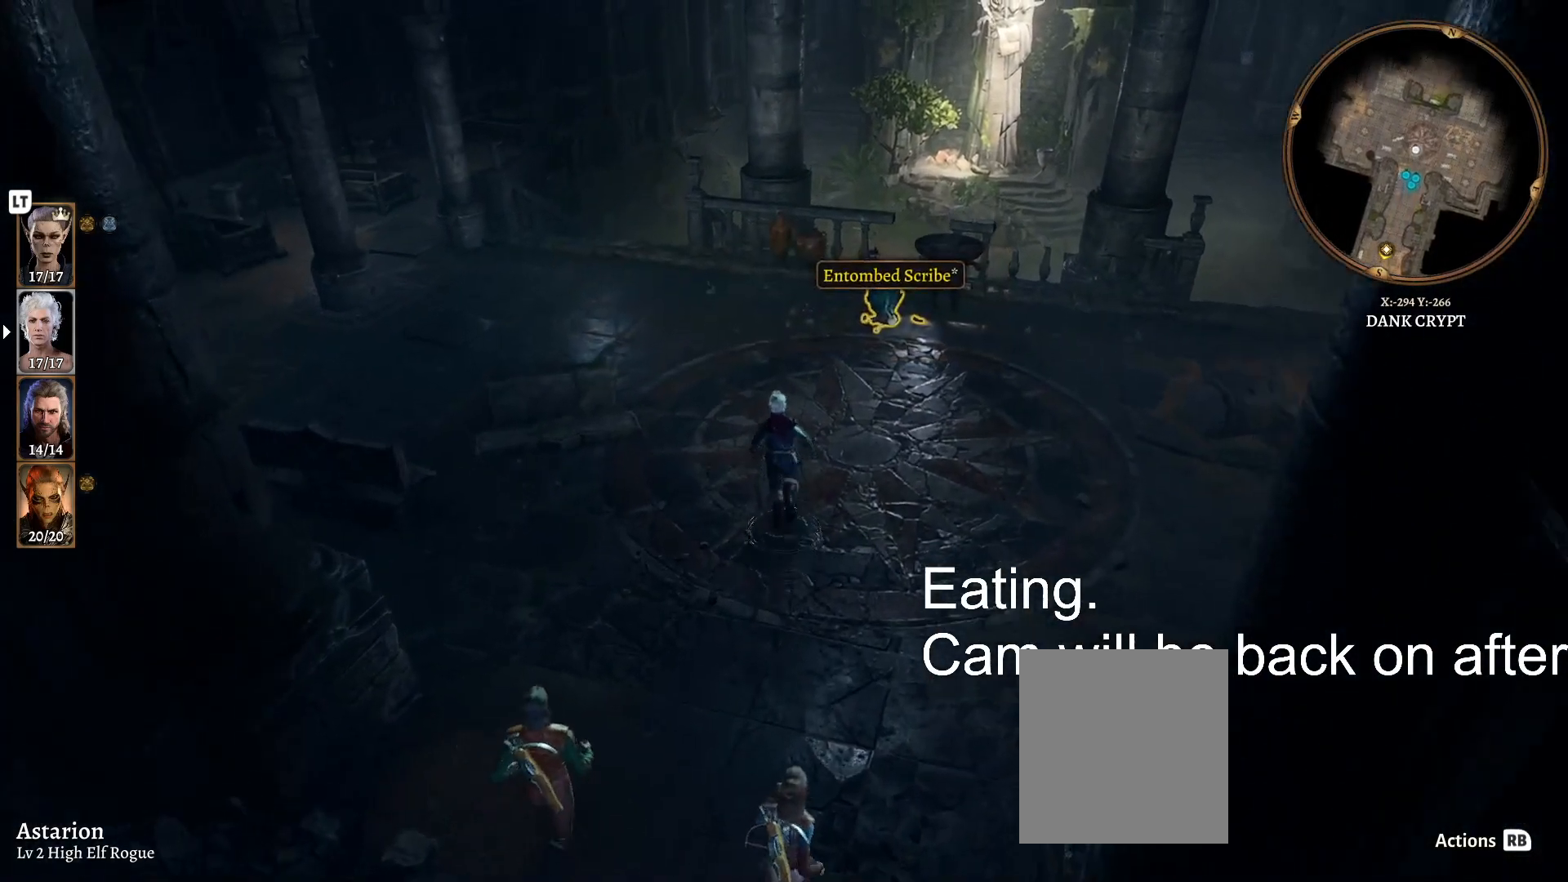
{"dt_ms": 500, "buttons": [], "left_stick": "up", "right_stick": "center"}
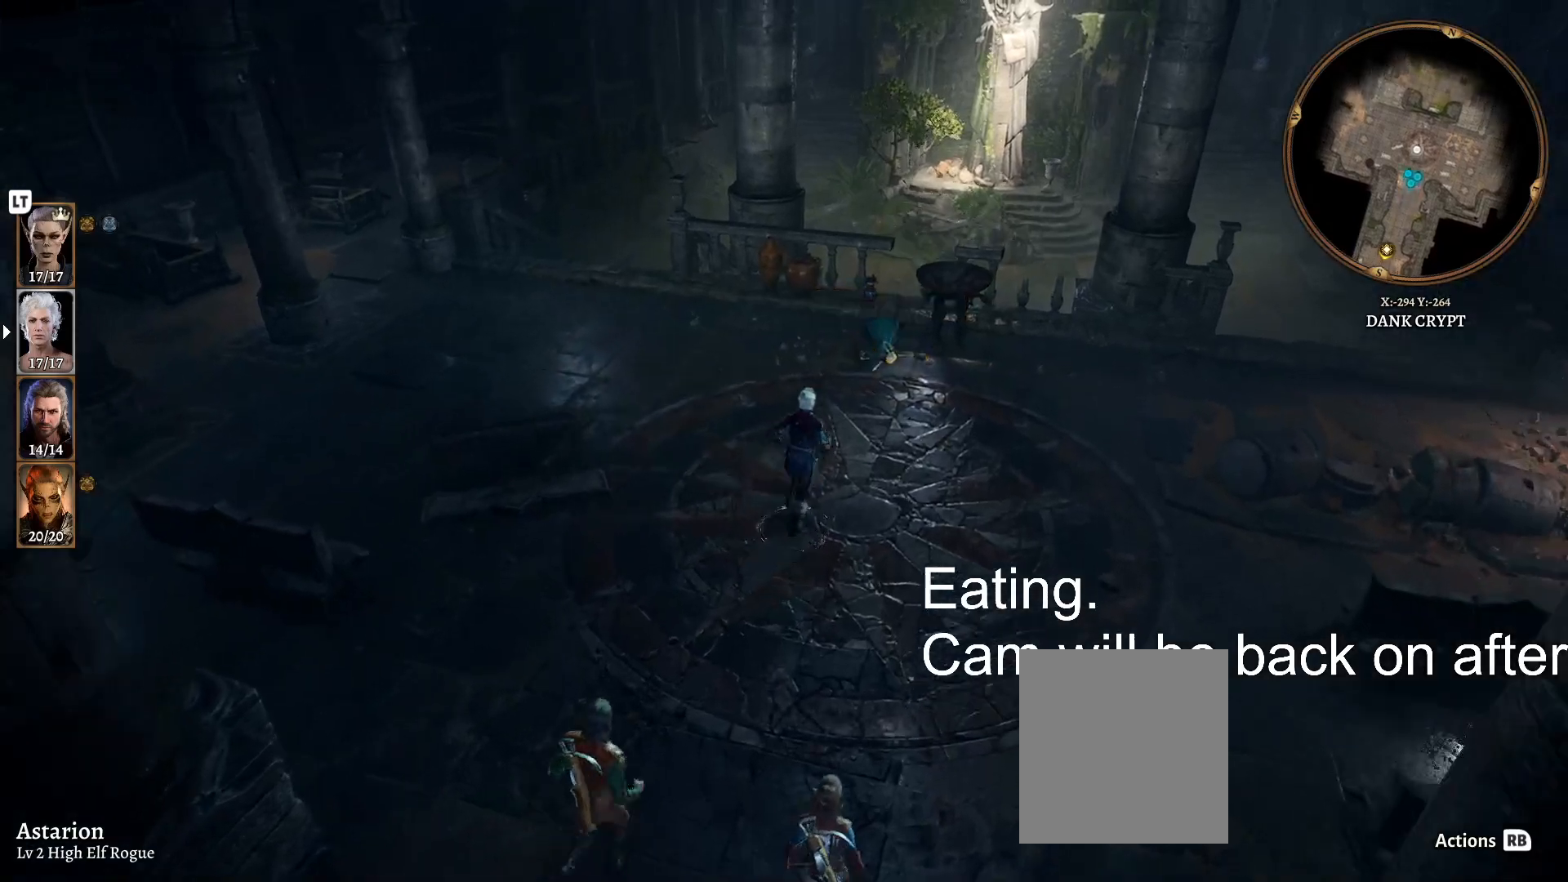
{"dt_ms": 1000, "buttons": [], "left_stick": "center", "right_stick": "center"}
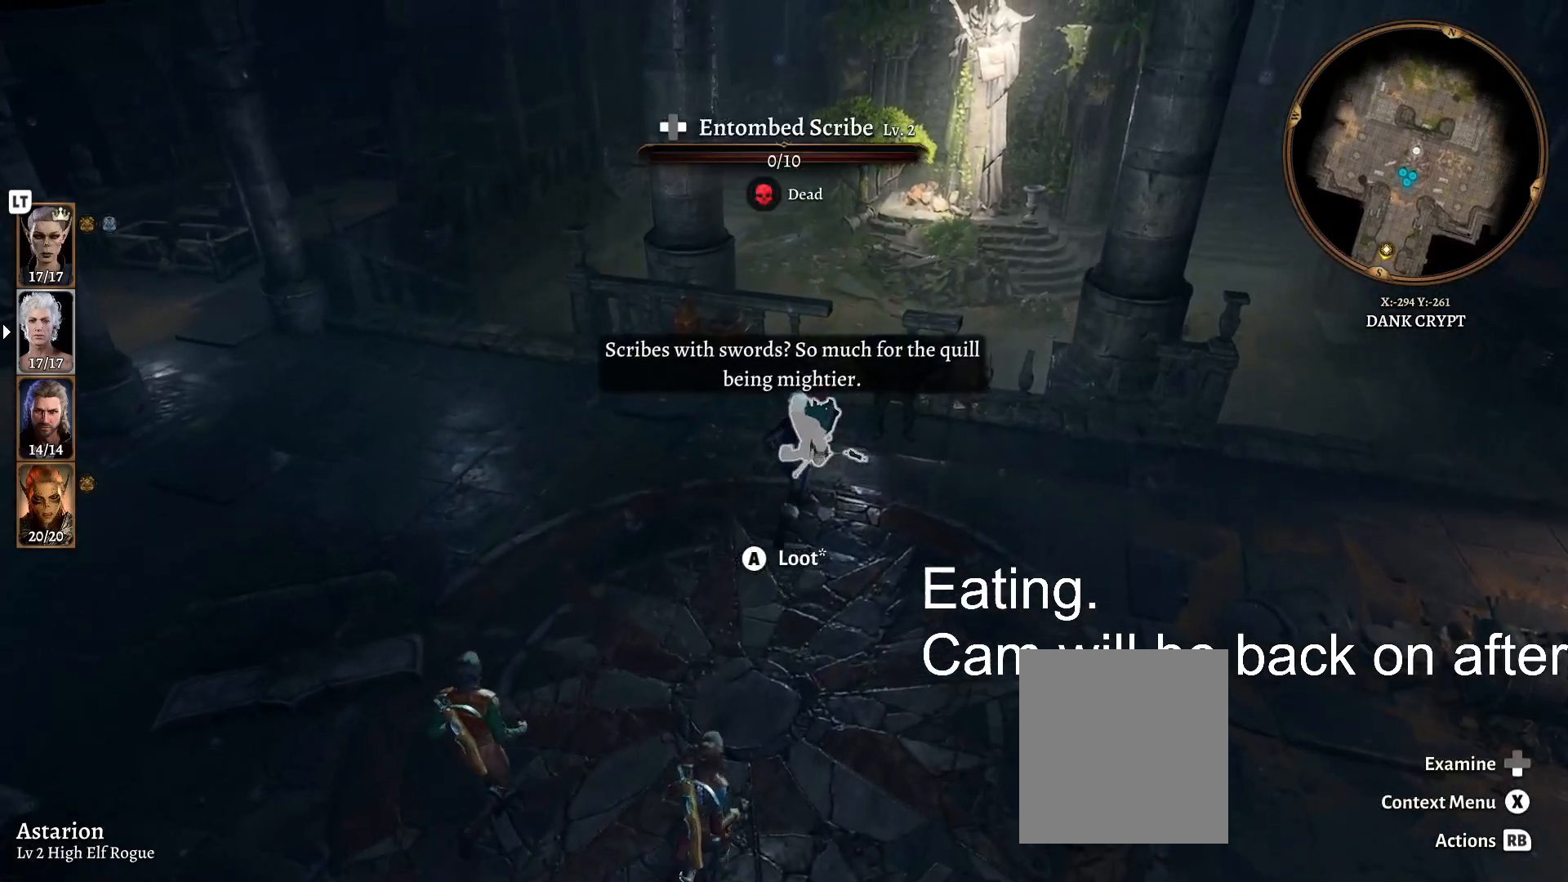
{"dt_ms": 500, "buttons": [], "left_stick": "center", "right_stick": "center", "events": []}
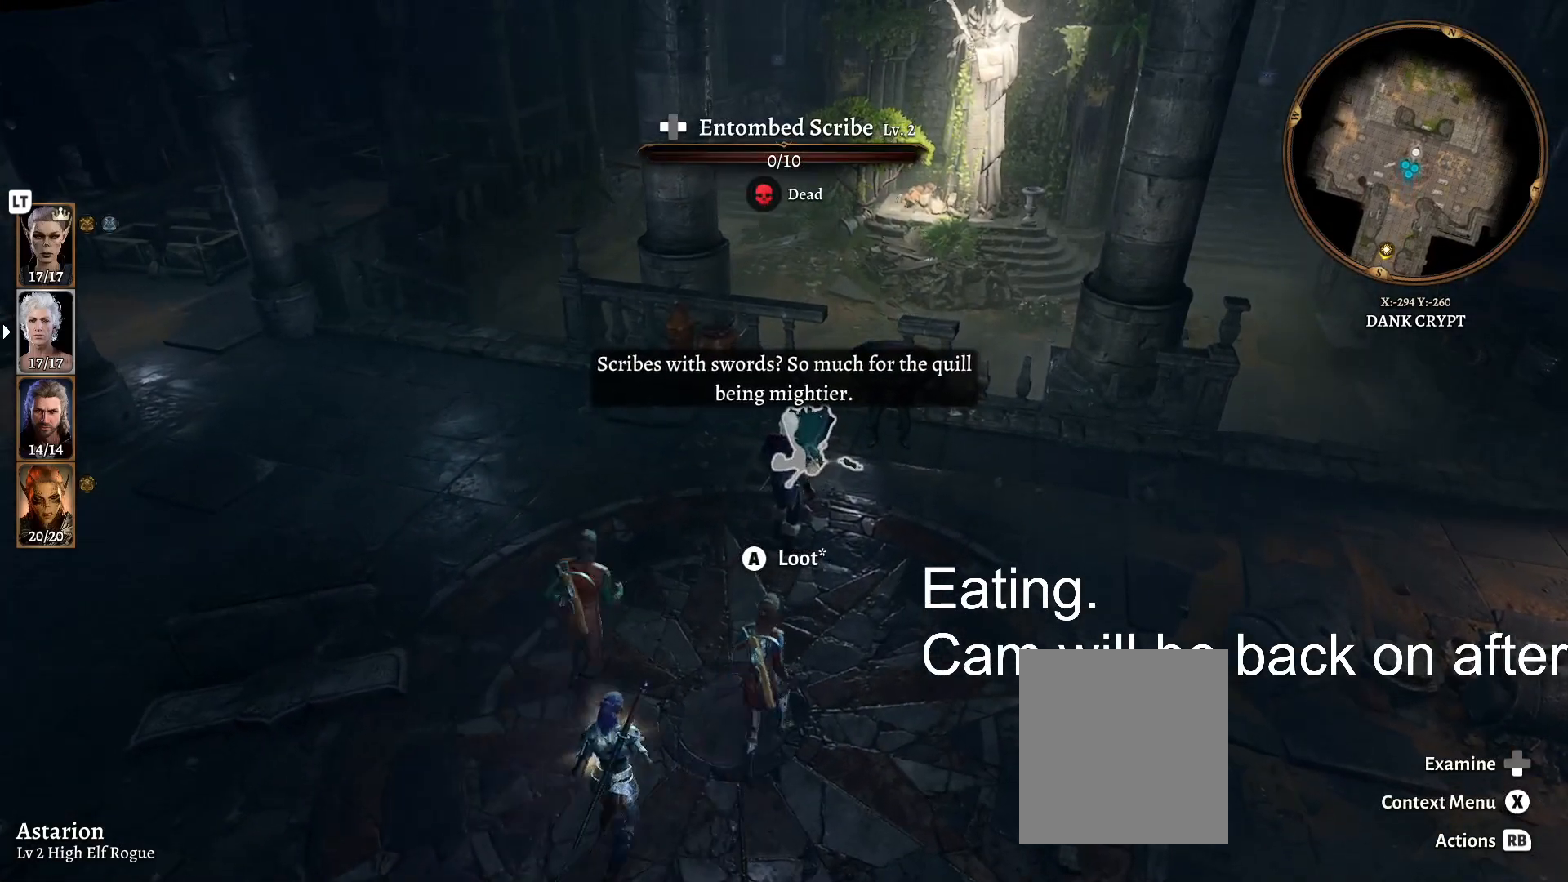
{"dt_ms": 500, "buttons": [], "left_stick": "center", "right_stick": "center", "events": [[50, "A", "down"], [133, "A", "up"]]}
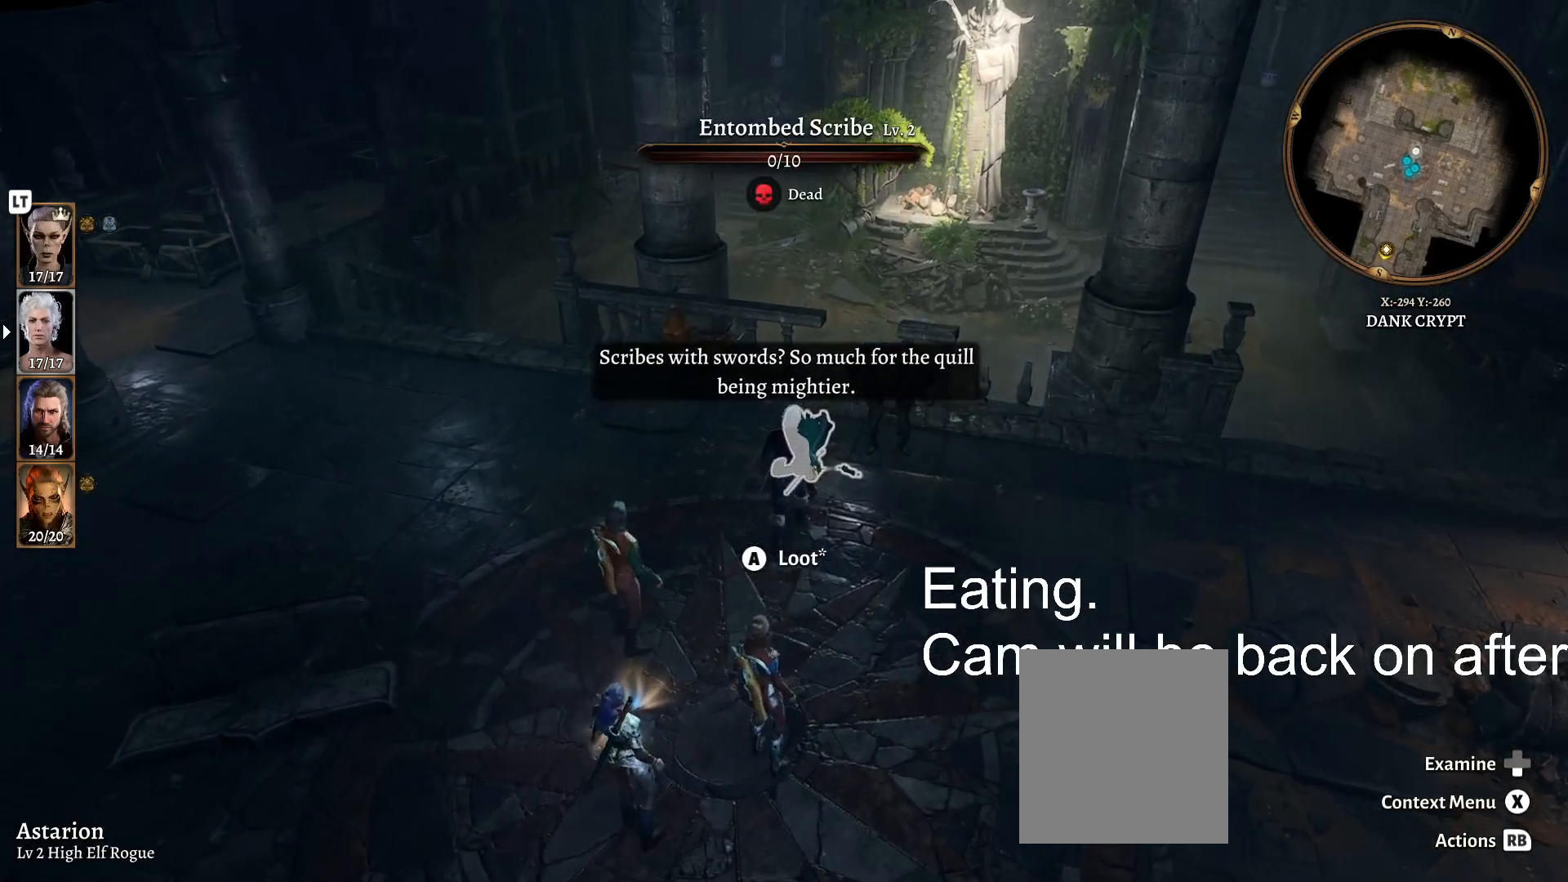
{"dt_ms": 500, "buttons": [], "left_stick": "center", "right_stick": "center", "events": []}
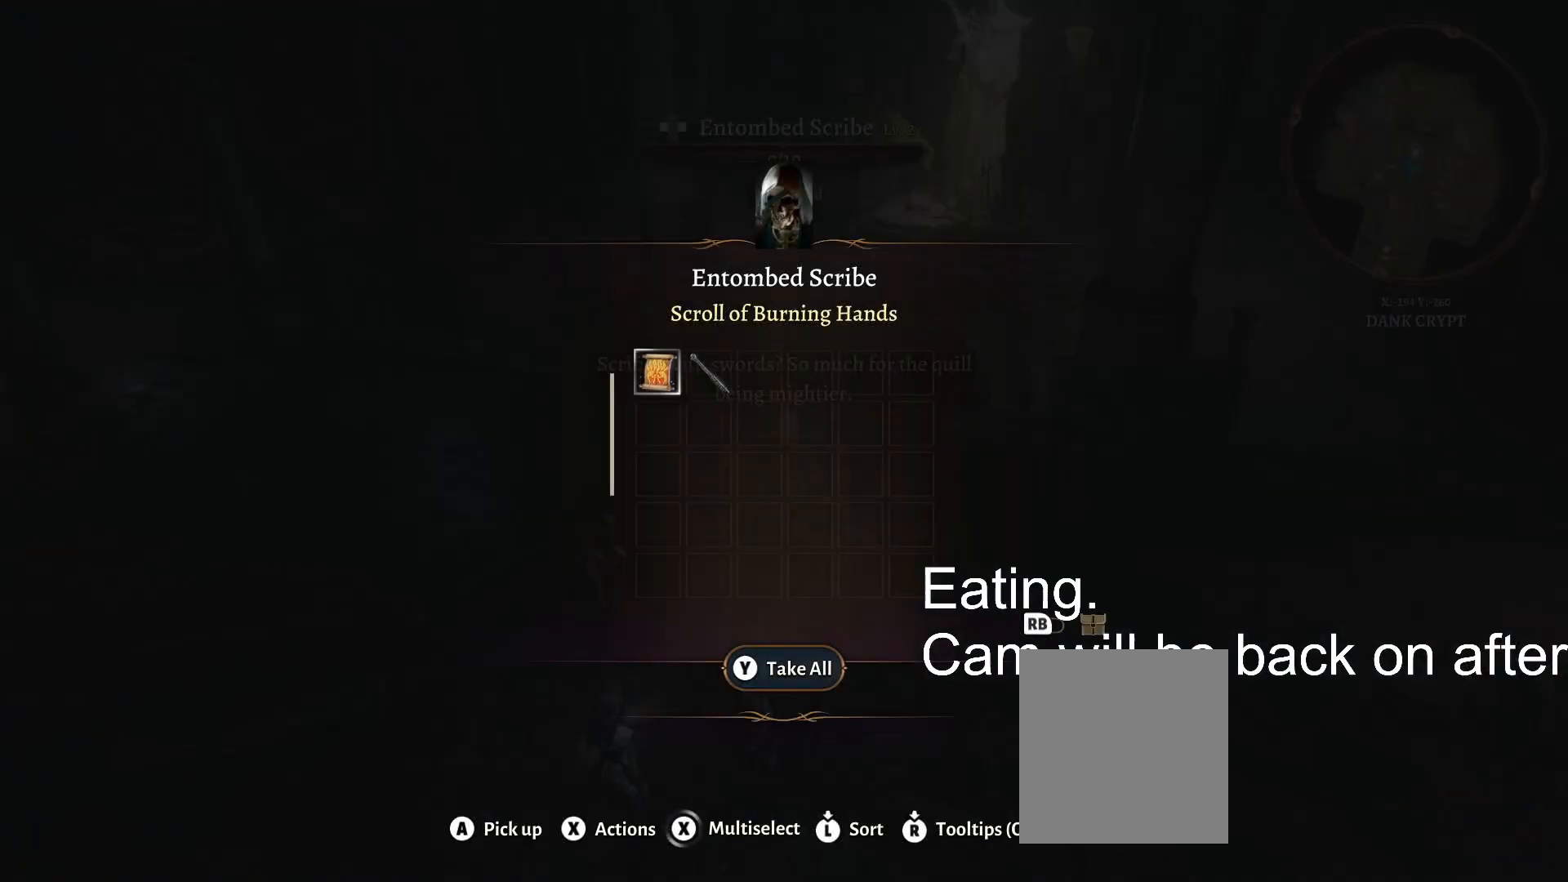
{"dt_ms": 500, "buttons": [], "left_stick": "center", "right_stick": "center", "events": []}
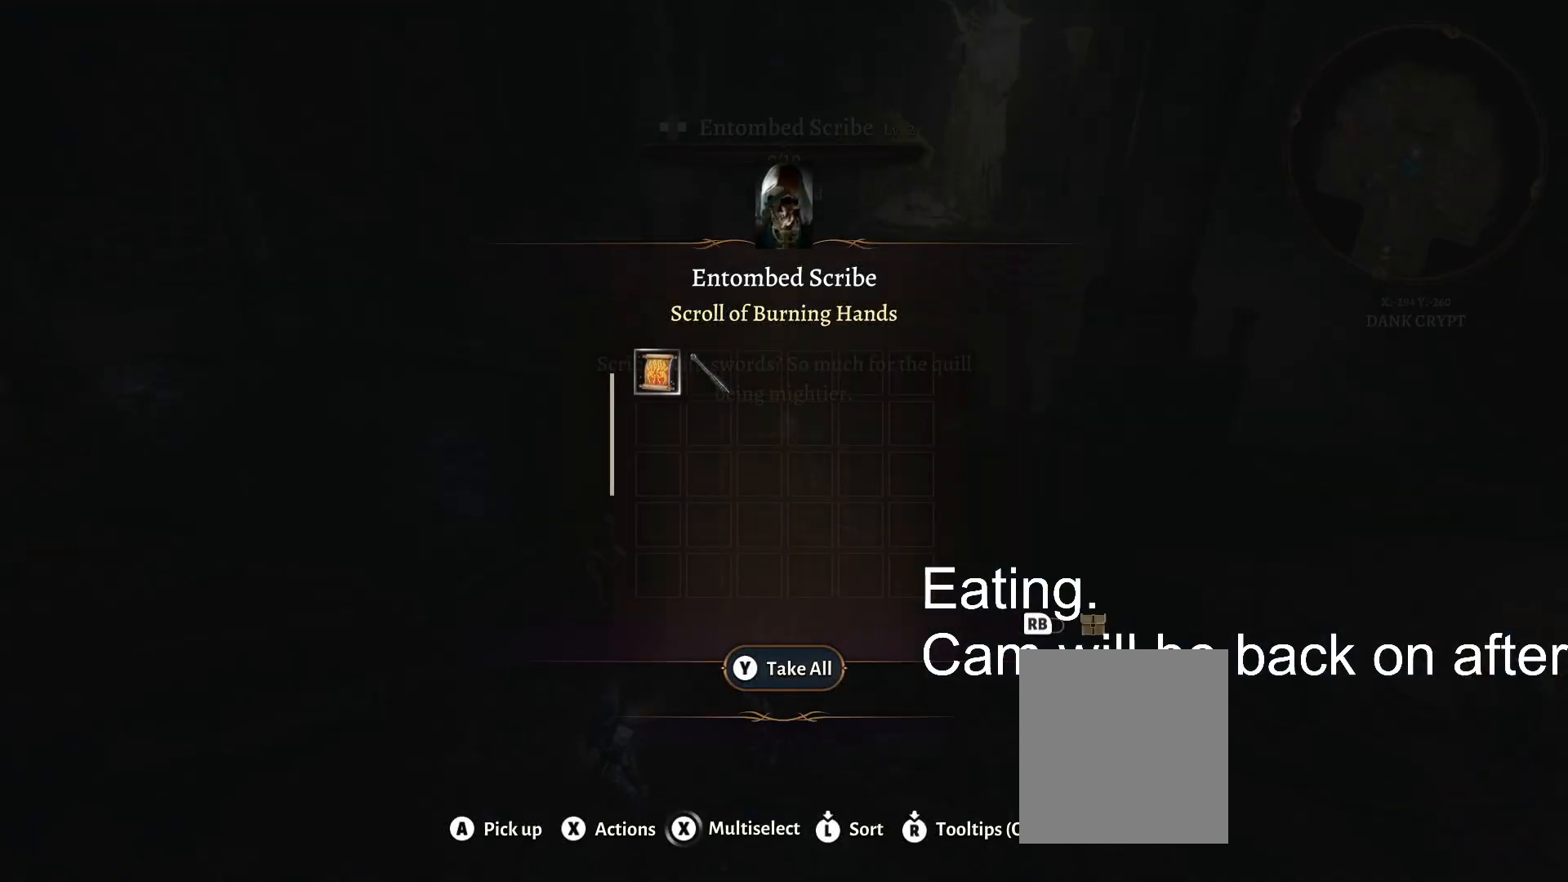
{"dt_ms": 500, "buttons": [], "left_stick": "center", "right_stick": "center", "events": [[117, "left_stick", "right"], [267, "left_stick", "center"]]}
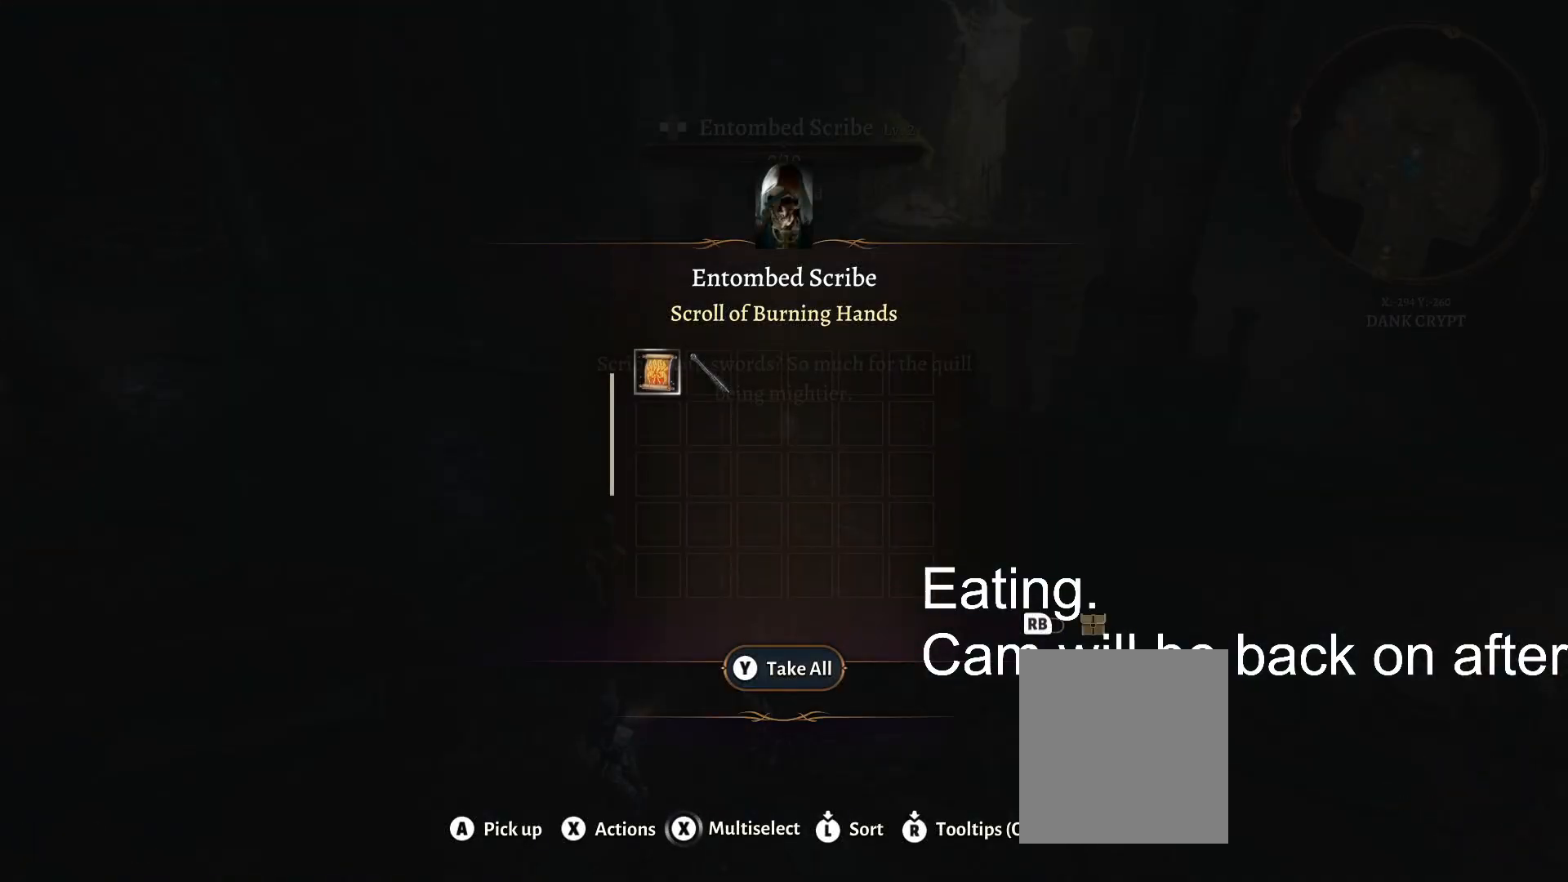
{"dt_ms": 500, "buttons": [], "left_stick": "center", "right_stick": "center", "events": [[217, "left_stick", "right"], [417, "left_stick", "center"]]}
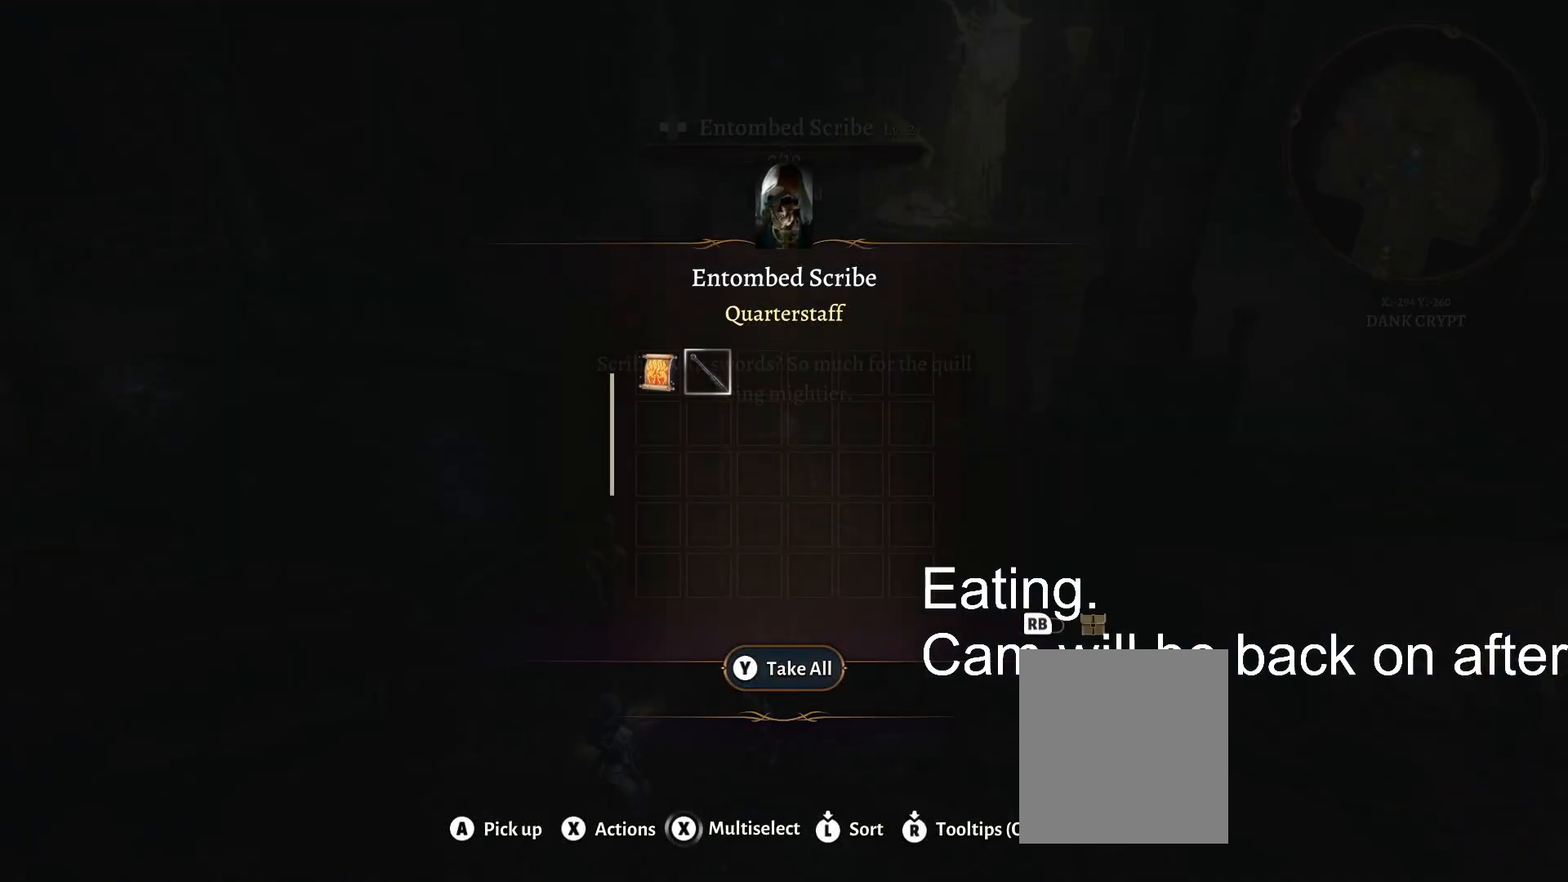
{"dt_ms": 500, "buttons": [], "left_stick": "center", "right_stick": "center", "events": [[100, "left_stick", "left"], [233, "left_stick", "center"]]}
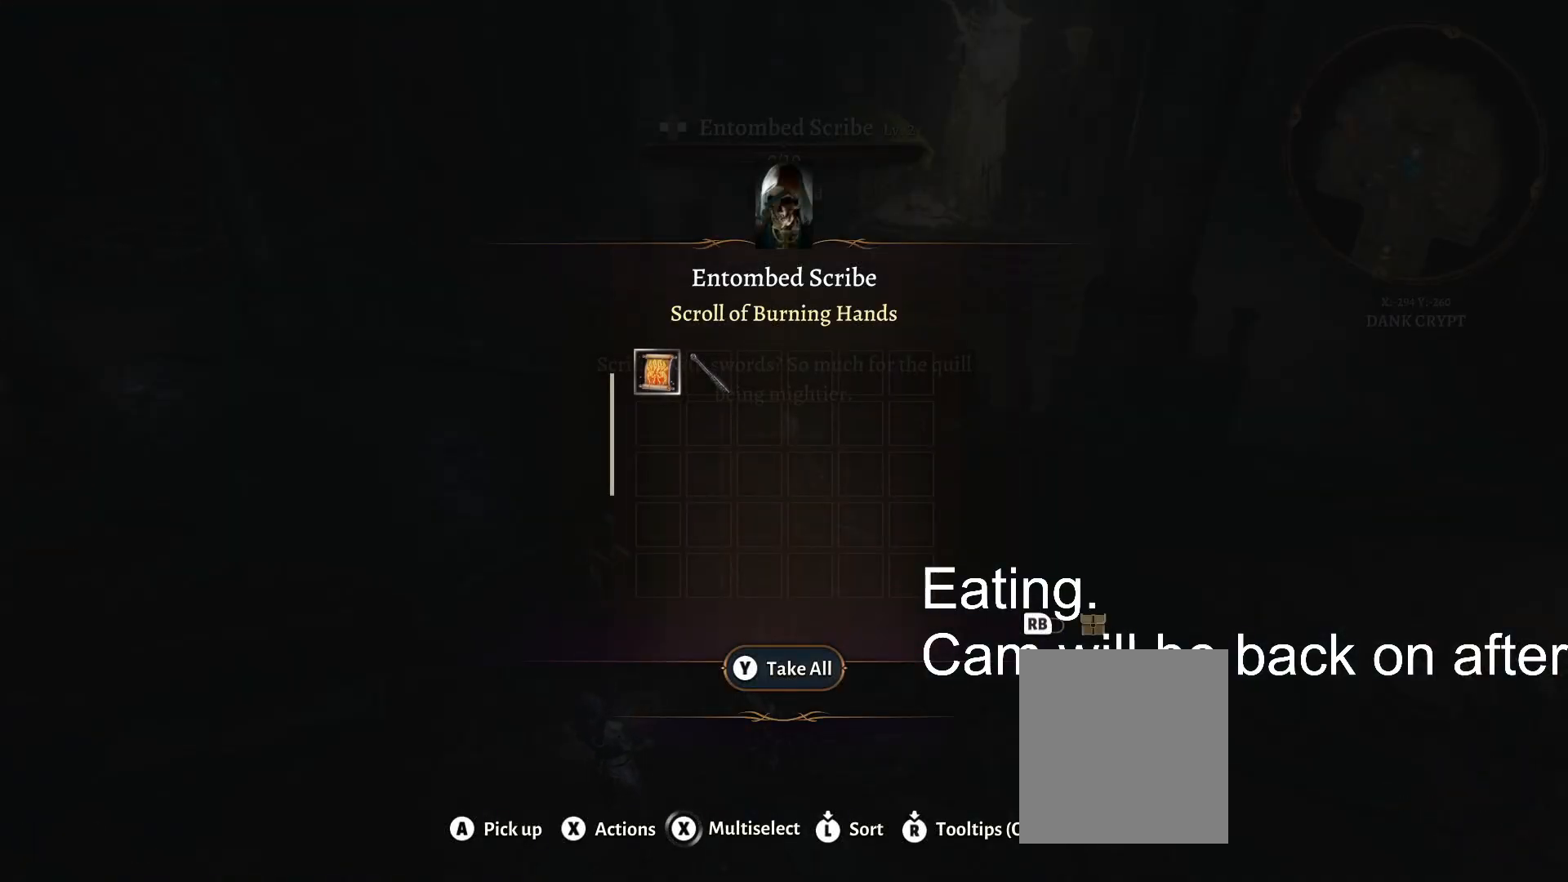
{"dt_ms": 500, "buttons": [], "left_stick": "center", "right_stick": "center", "events": []}
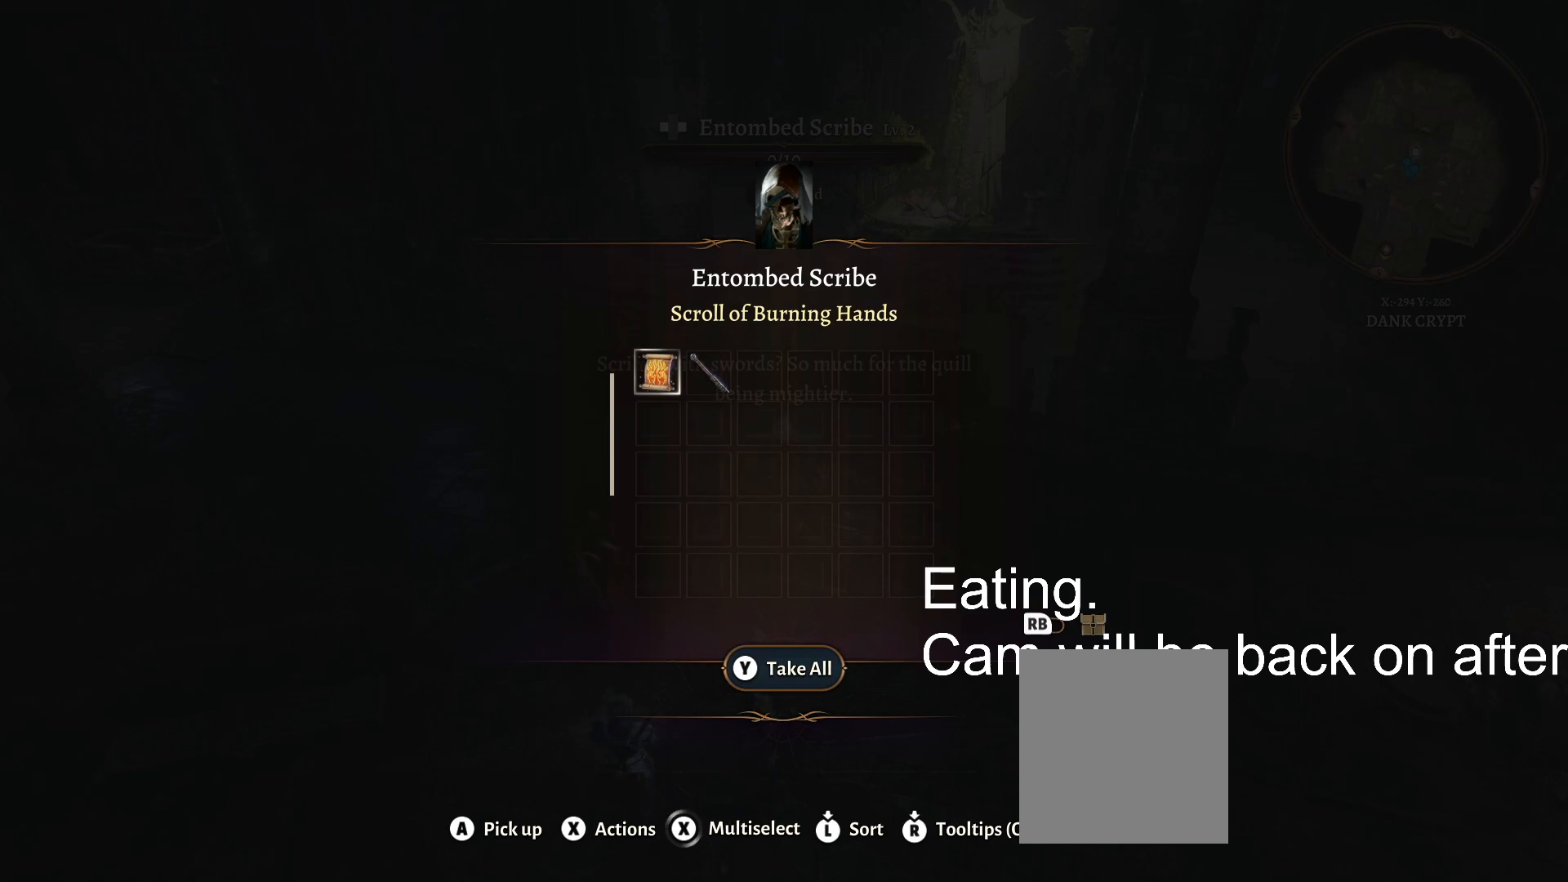
{"dt_ms": 500, "buttons": [], "left_stick": "center", "right_stick": "center", "events": [[150, "Y", "down"], [217, "Y", "up"]]}
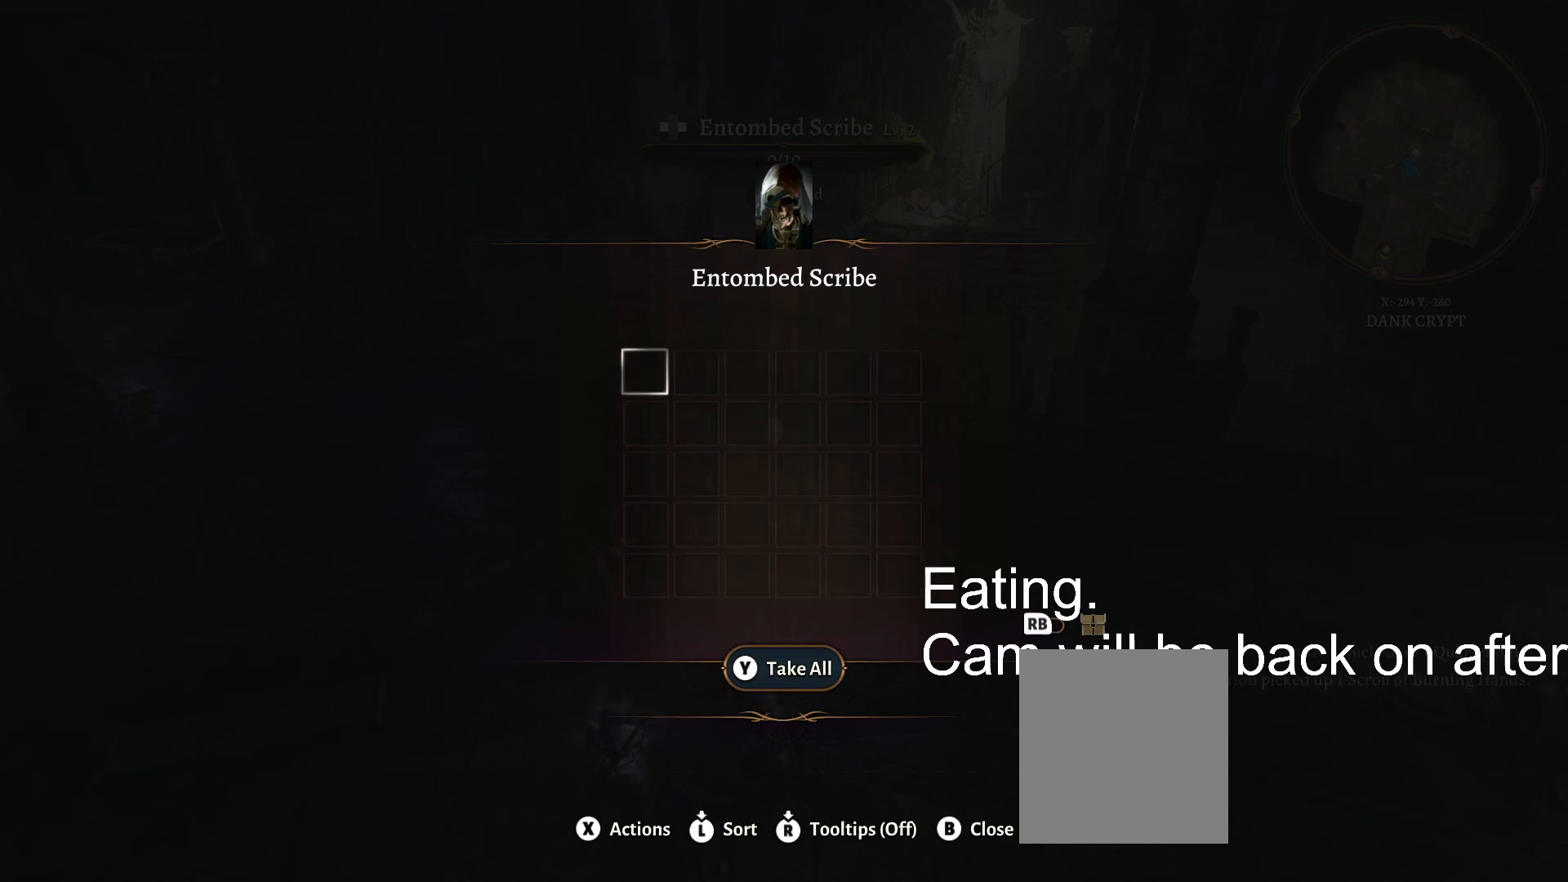
{"dt_ms": 500, "buttons": [], "left_stick": "right", "right_stick": "right", "events": [[167, "left_stick", "down"], [200, "right_stick", "right"], [217, "left_stick", "down-right"], [450, "left_stick", "right"]]}
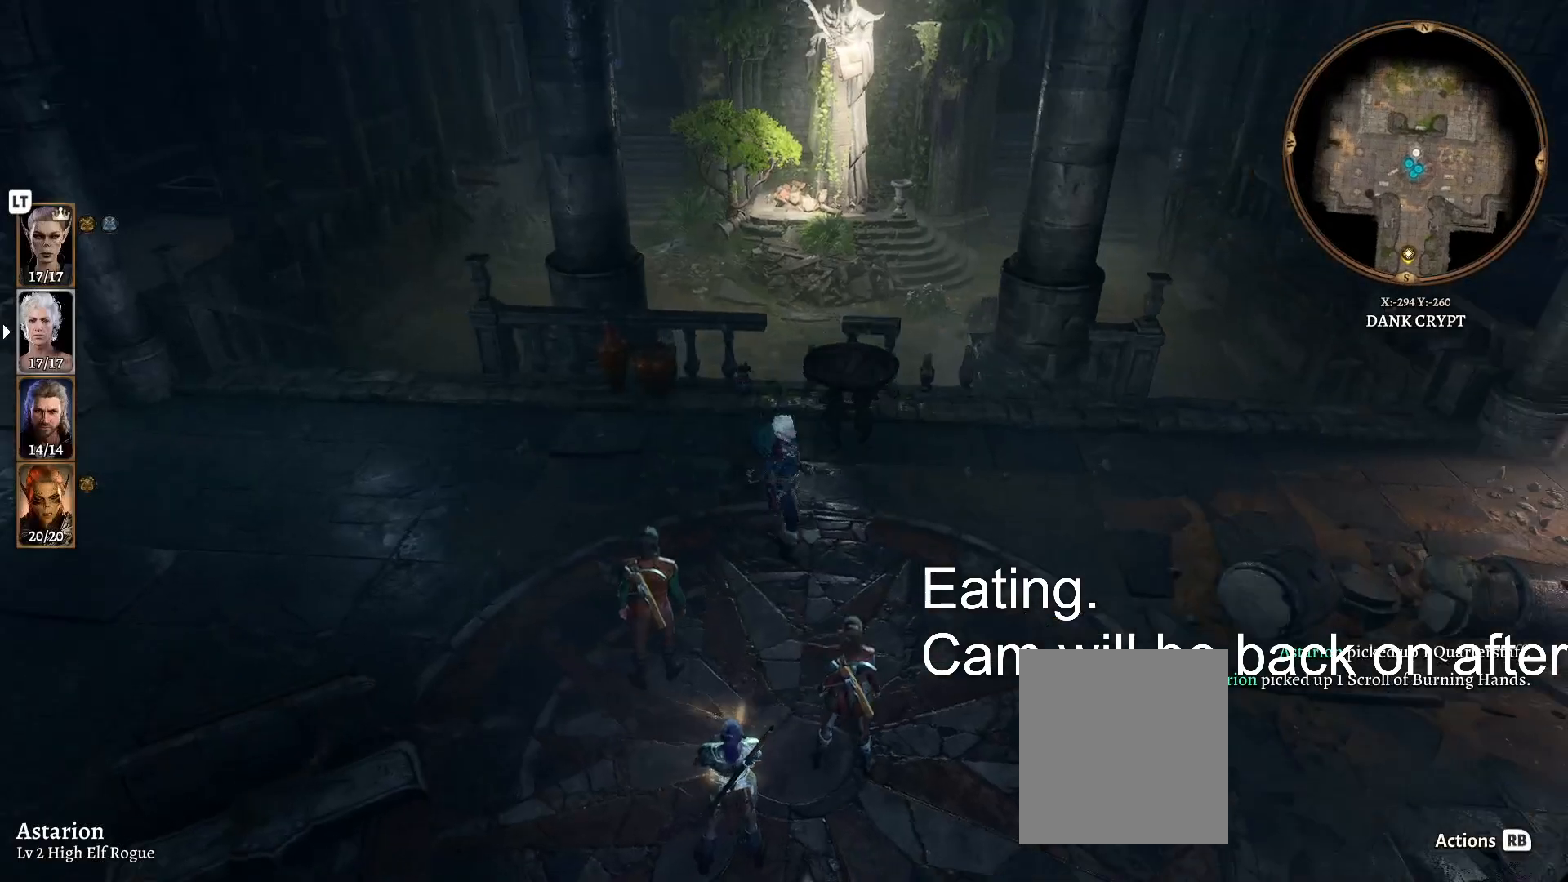
{"dt_ms": 500, "buttons": [], "left_stick": "center", "right_stick": "center"}
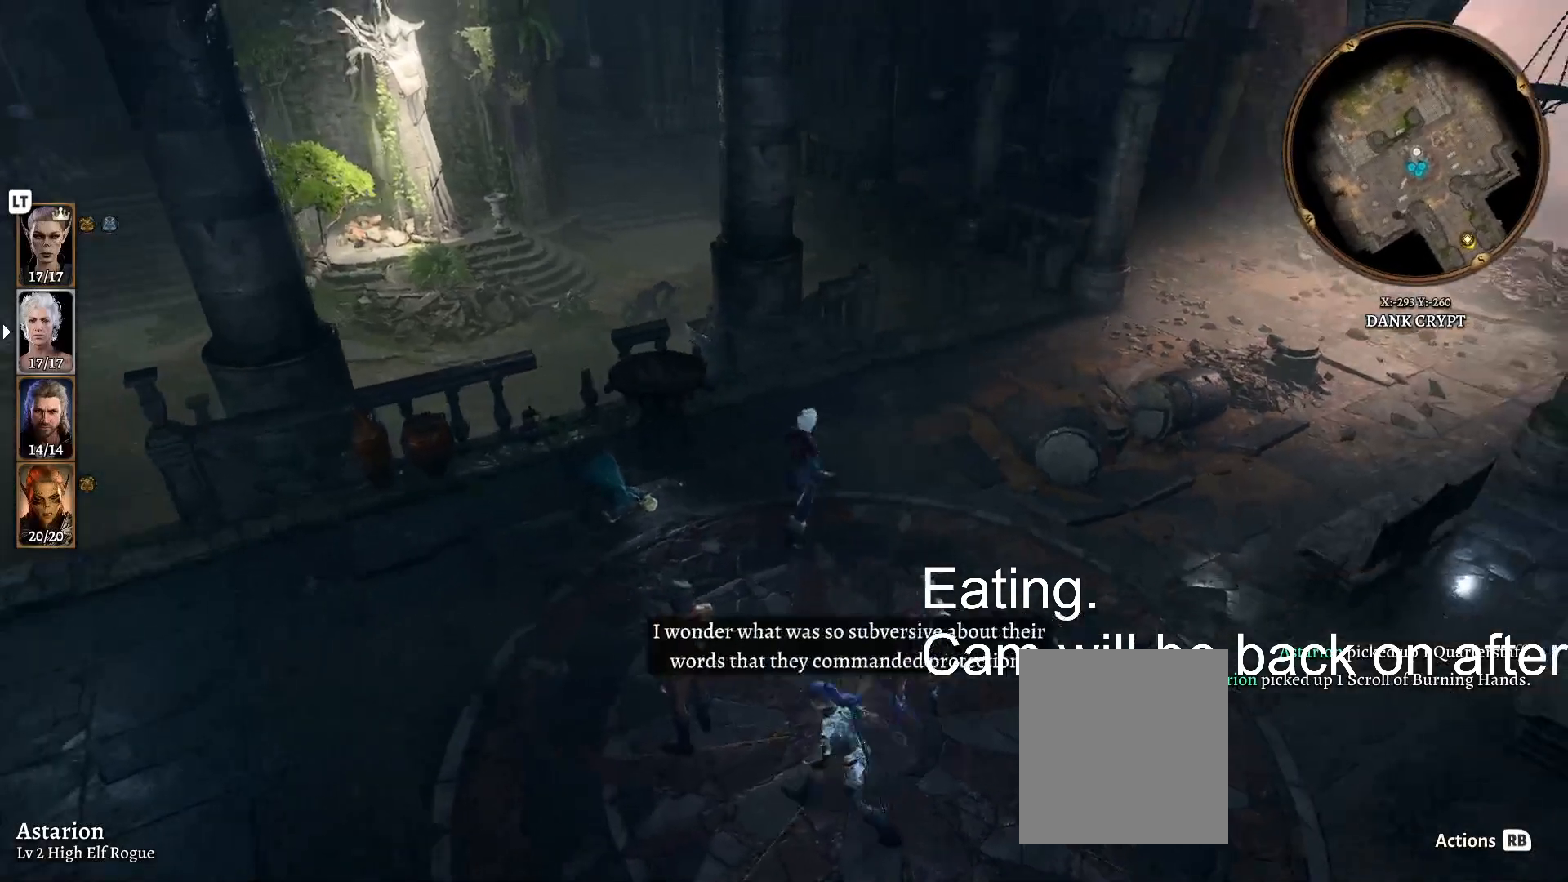
{"dt_ms": 500, "buttons": [], "left_stick": "up-right", "right_stick": "right", "events": [[100, "left_stick", "right"], [100, "right_stick", "right"], [233, "left_stick", "up-right"]]}
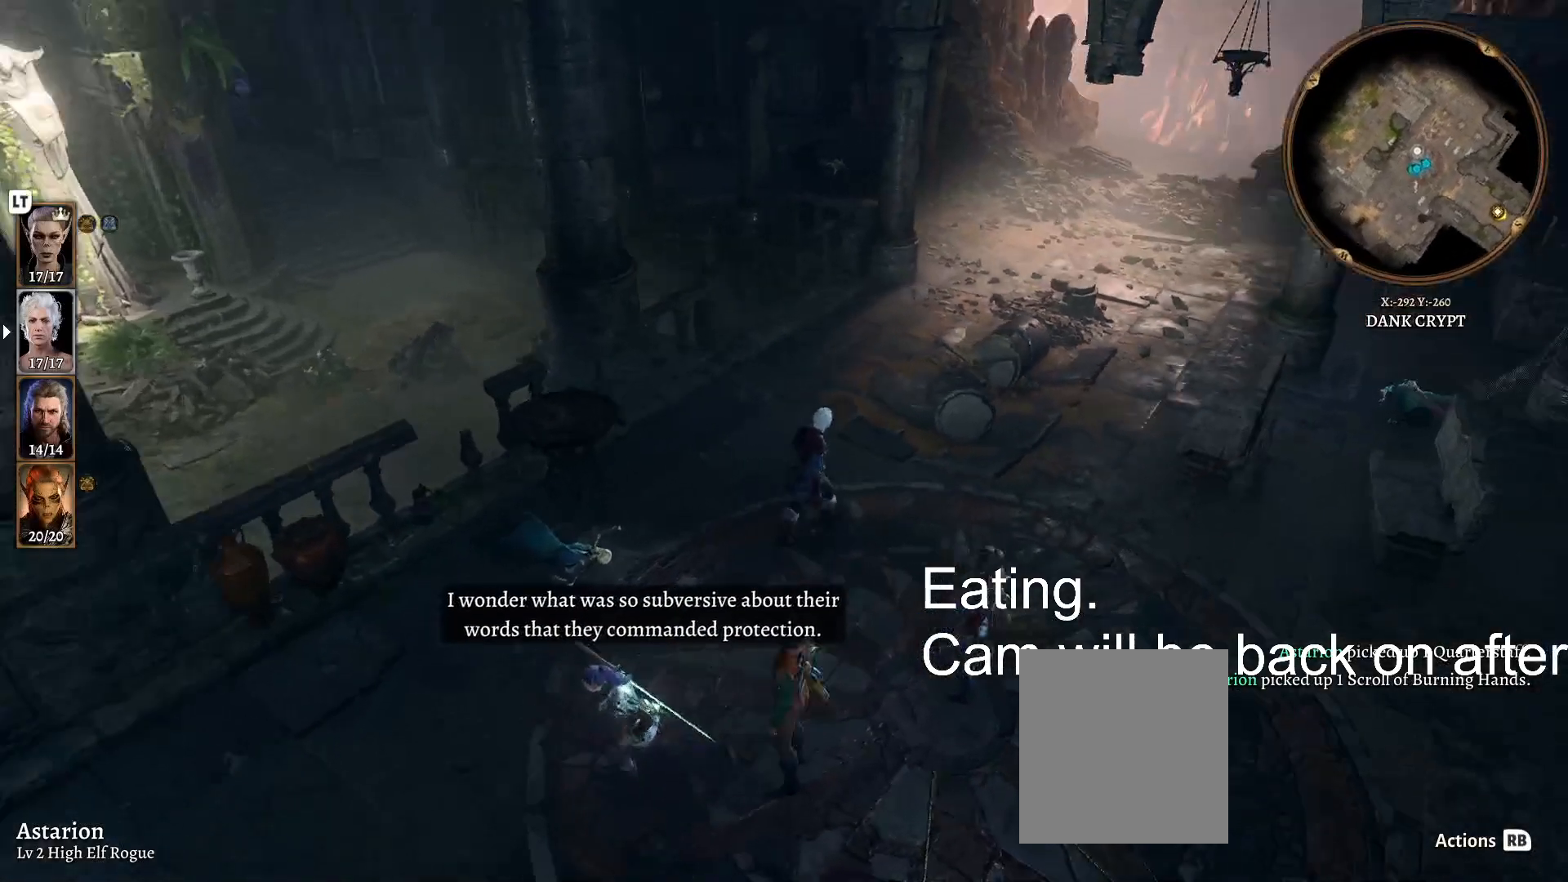
{"dt_ms": 500, "buttons": [], "left_stick": "center", "right_stick": "center", "events": [[17, "left_stick", "center"], [67, "right_stick", "center"], [100, "L2", "down"], [267, "L2", "up"]]}
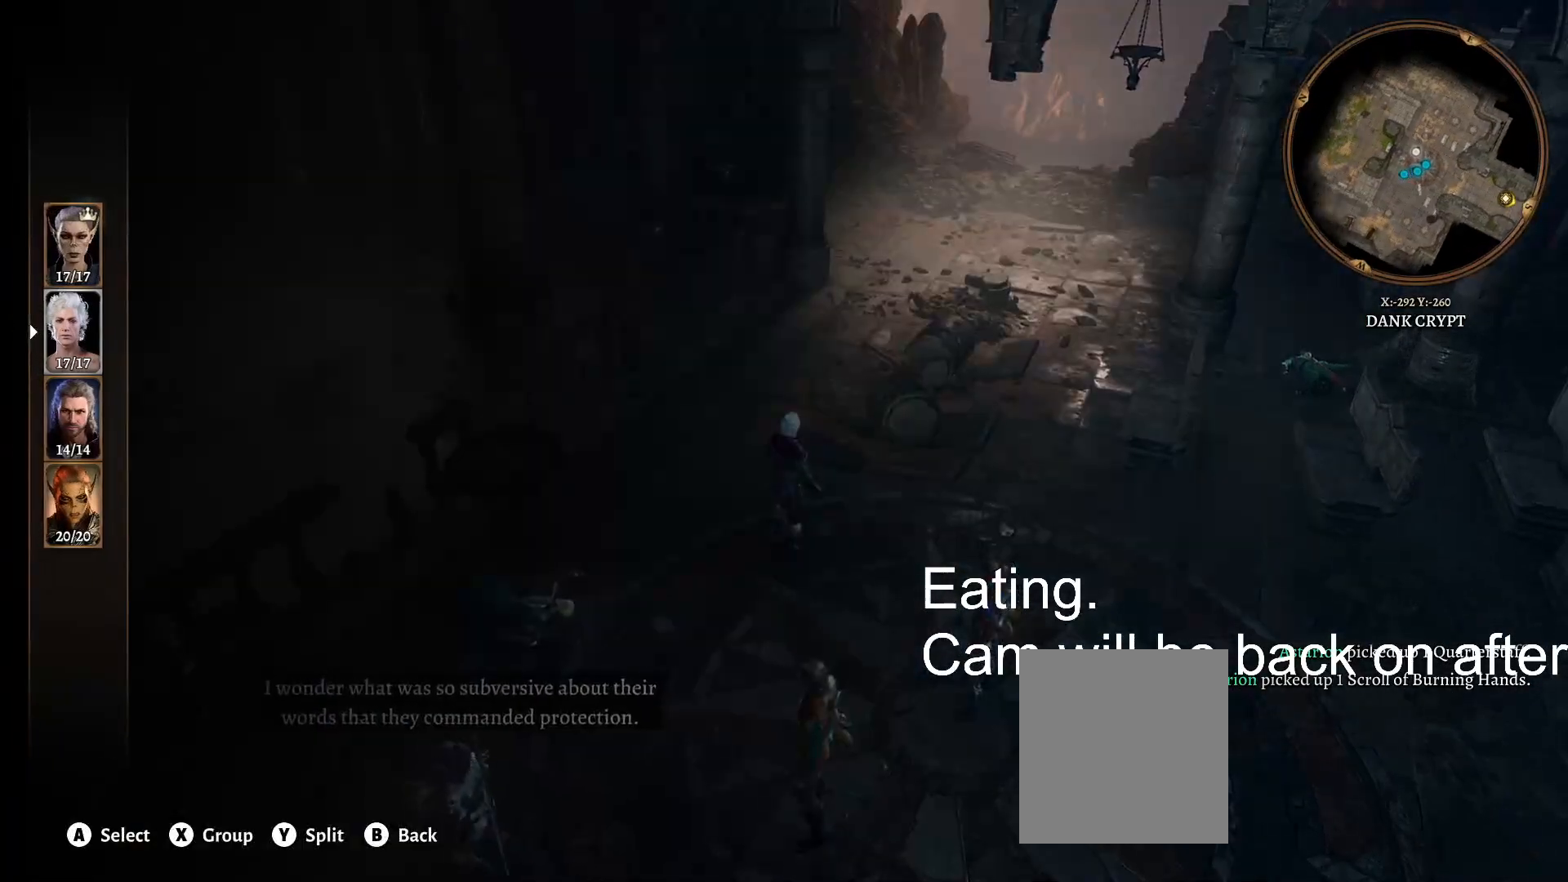
{"dt_ms": 500, "buttons": ["A"], "left_stick": "center", "right_stick": "center", "events": [[117, "left_stick", "up"], [250, "left_stick", "center"], [383, "A", "down"]]}
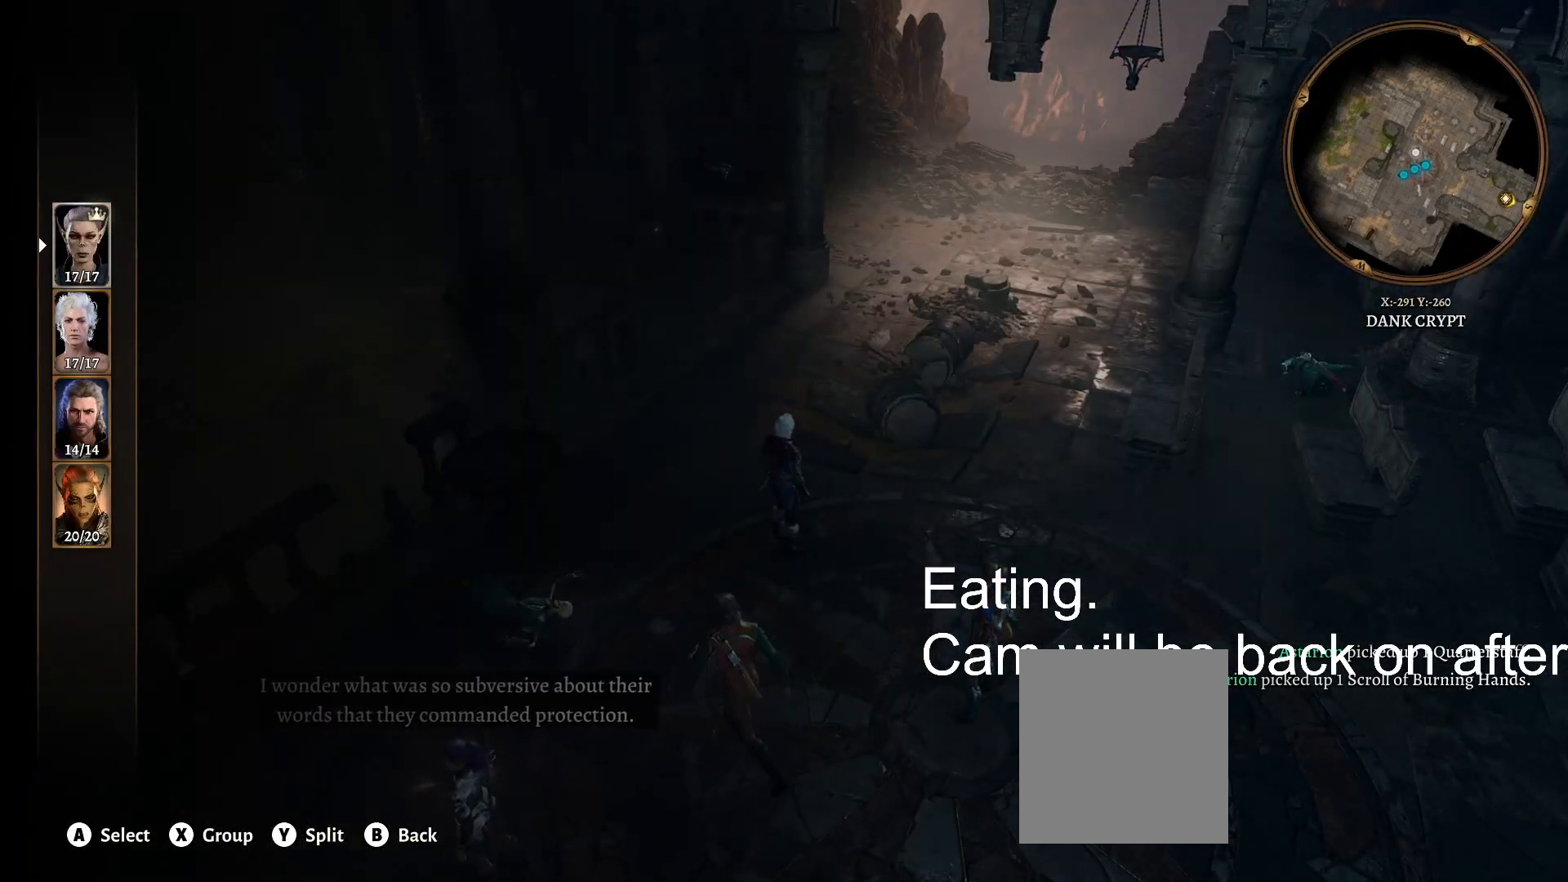
{"dt_ms": 500, "buttons": [], "left_stick": "center", "right_stick": "center", "events": [[17, "A", "up"]]}
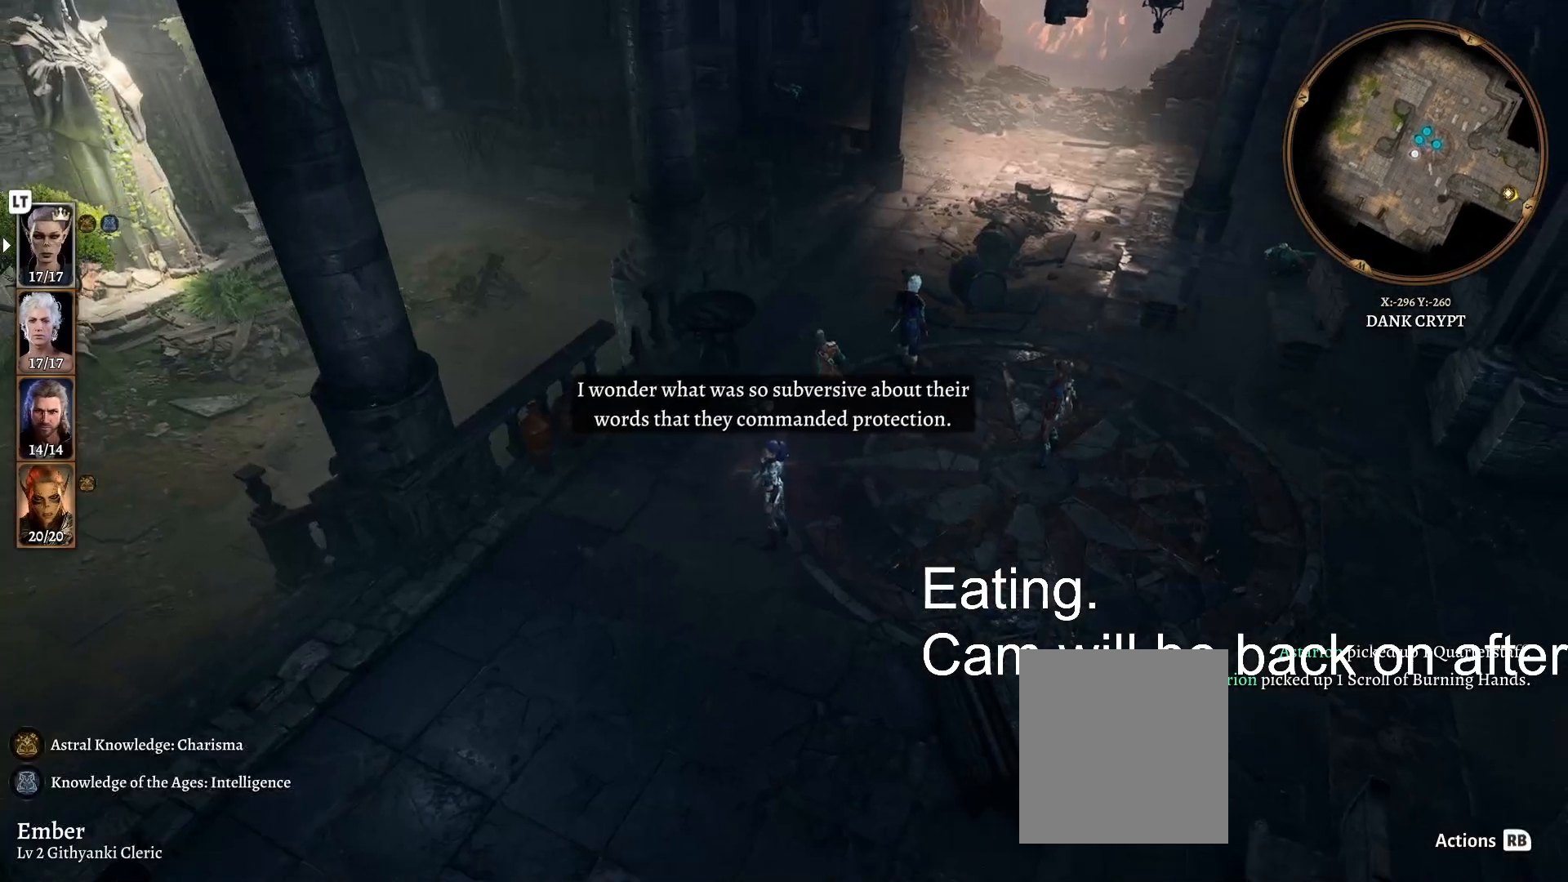
{"dt_ms": 500, "buttons": [], "left_stick": "center", "right_stick": "center", "events": [[50, "L2", "down"], [217, "L2", "up"]]}
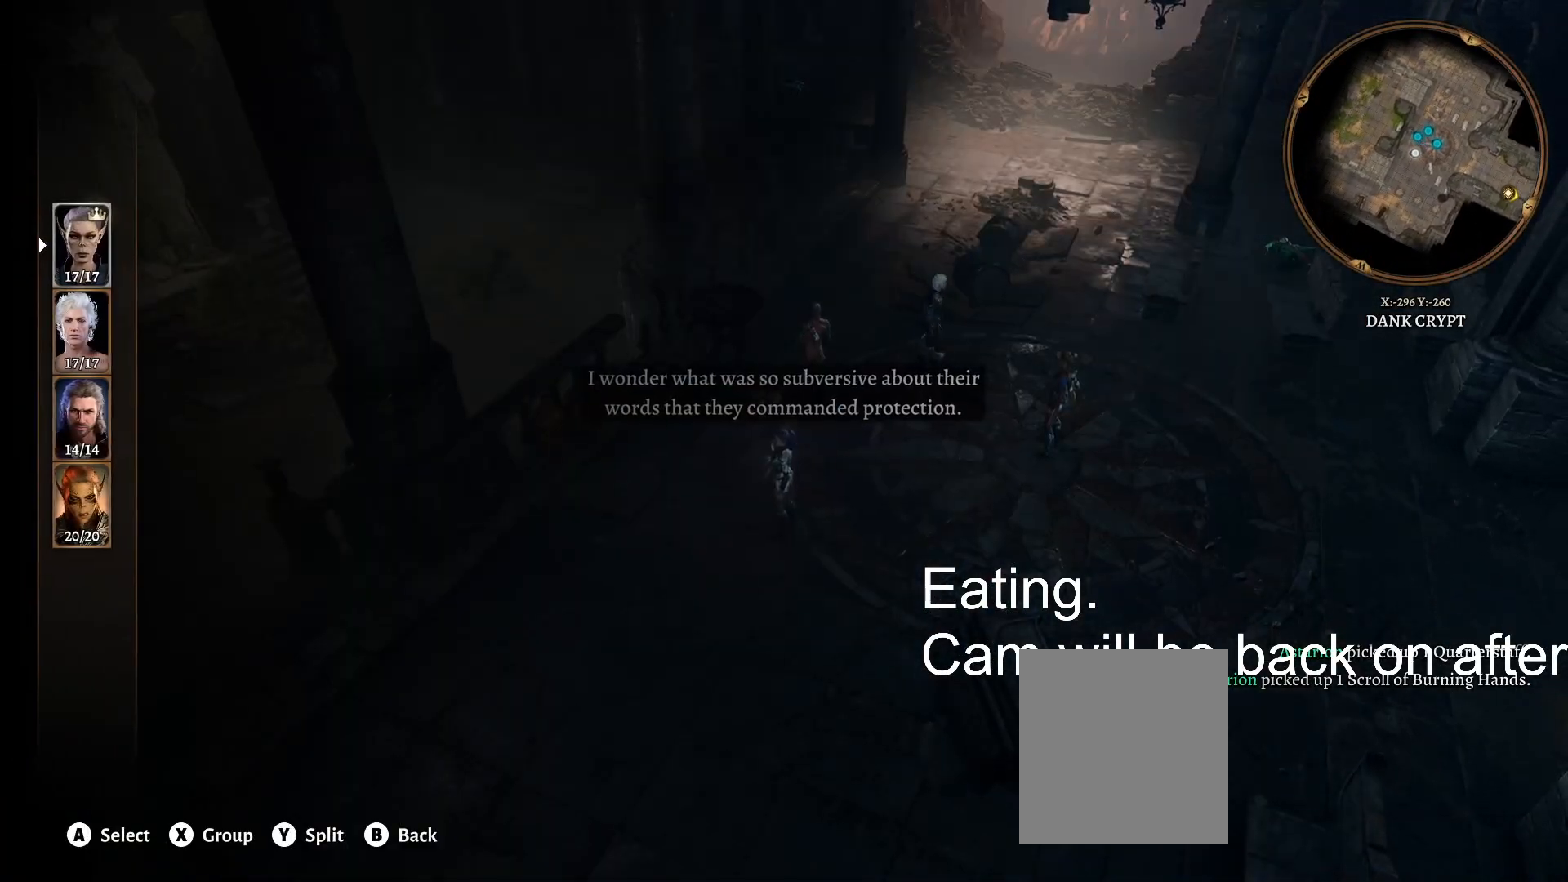
{"dt_ms": 500, "buttons": [], "left_stick": "center", "right_stick": "center", "events": [[100, "left_stick", "down"], [283, "left_stick", "center"]]}
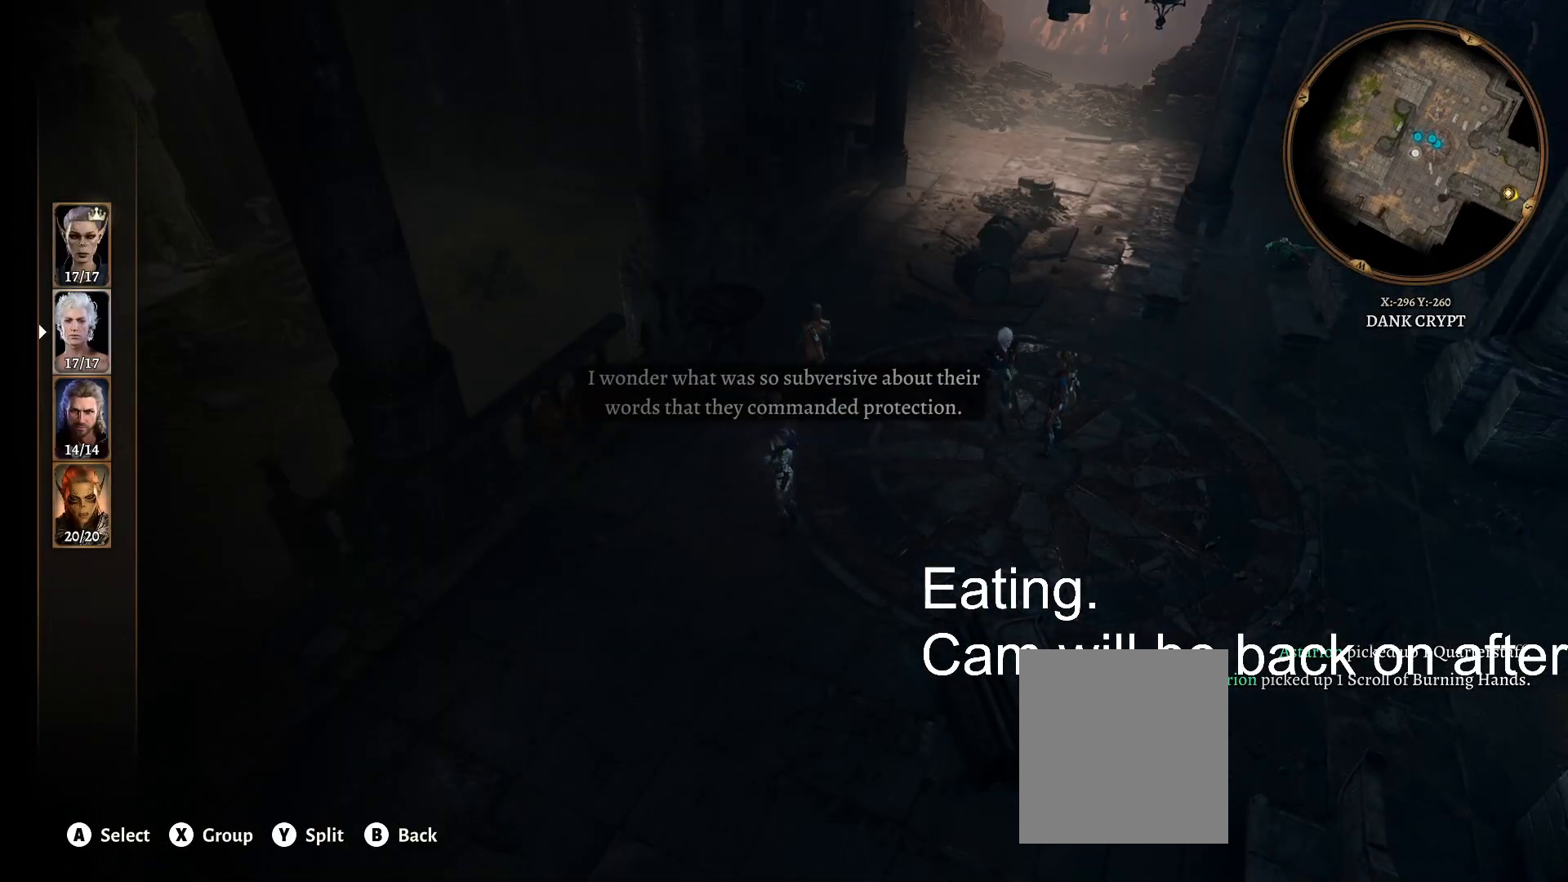
{"dt_ms": 500, "buttons": [], "left_stick": "center", "right_stick": "center", "events": []}
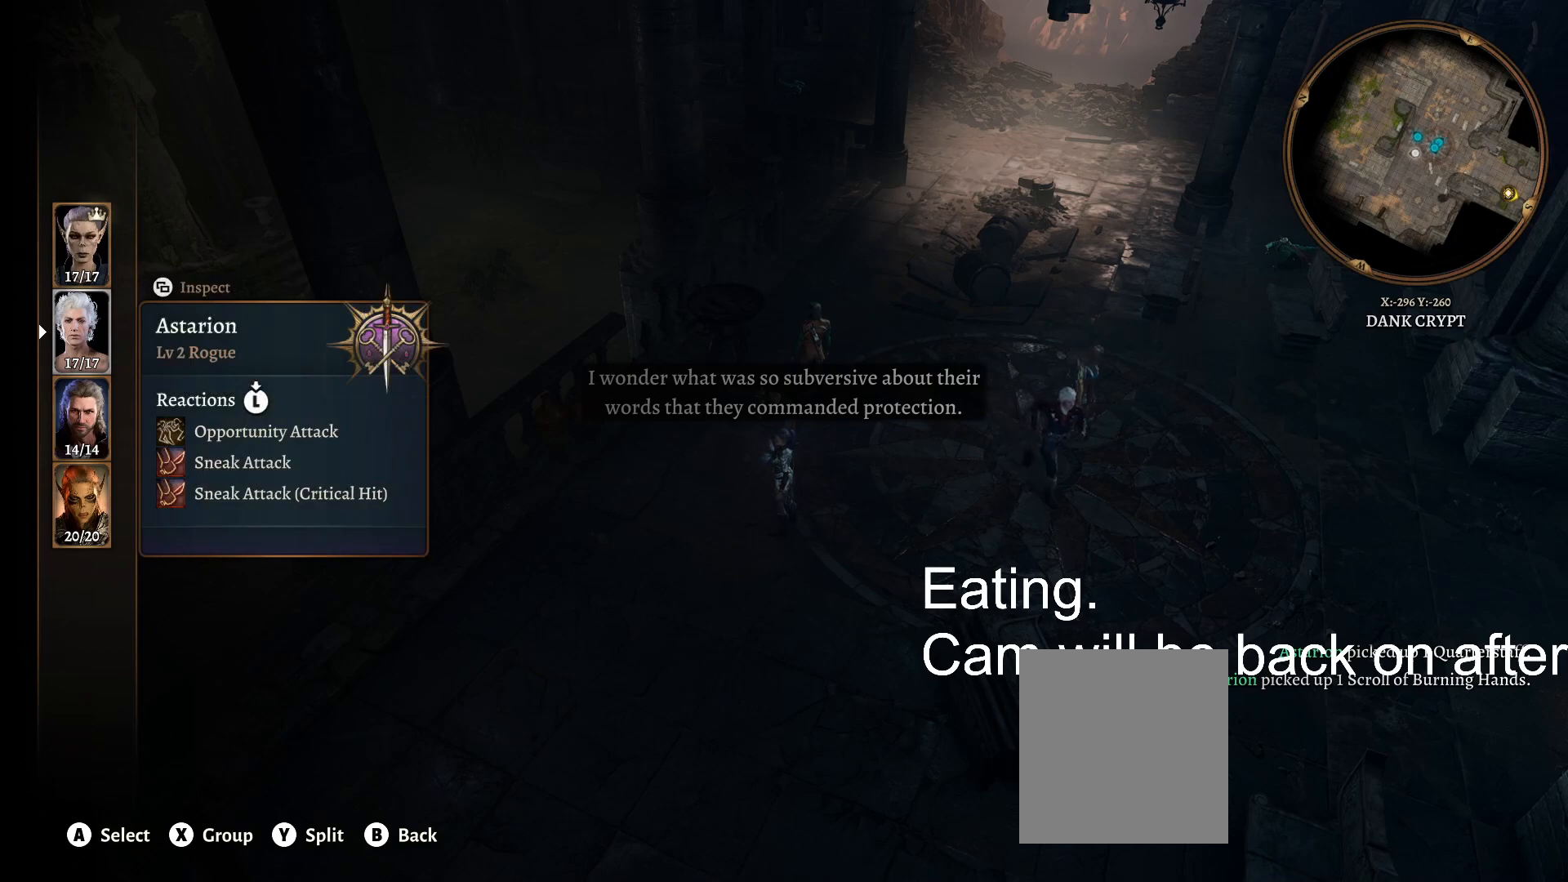
{"dt_ms": 500, "buttons": [], "left_stick": "center", "right_stick": "center", "events": [[17, "Y", "down"], [117, "Y", "up"]]}
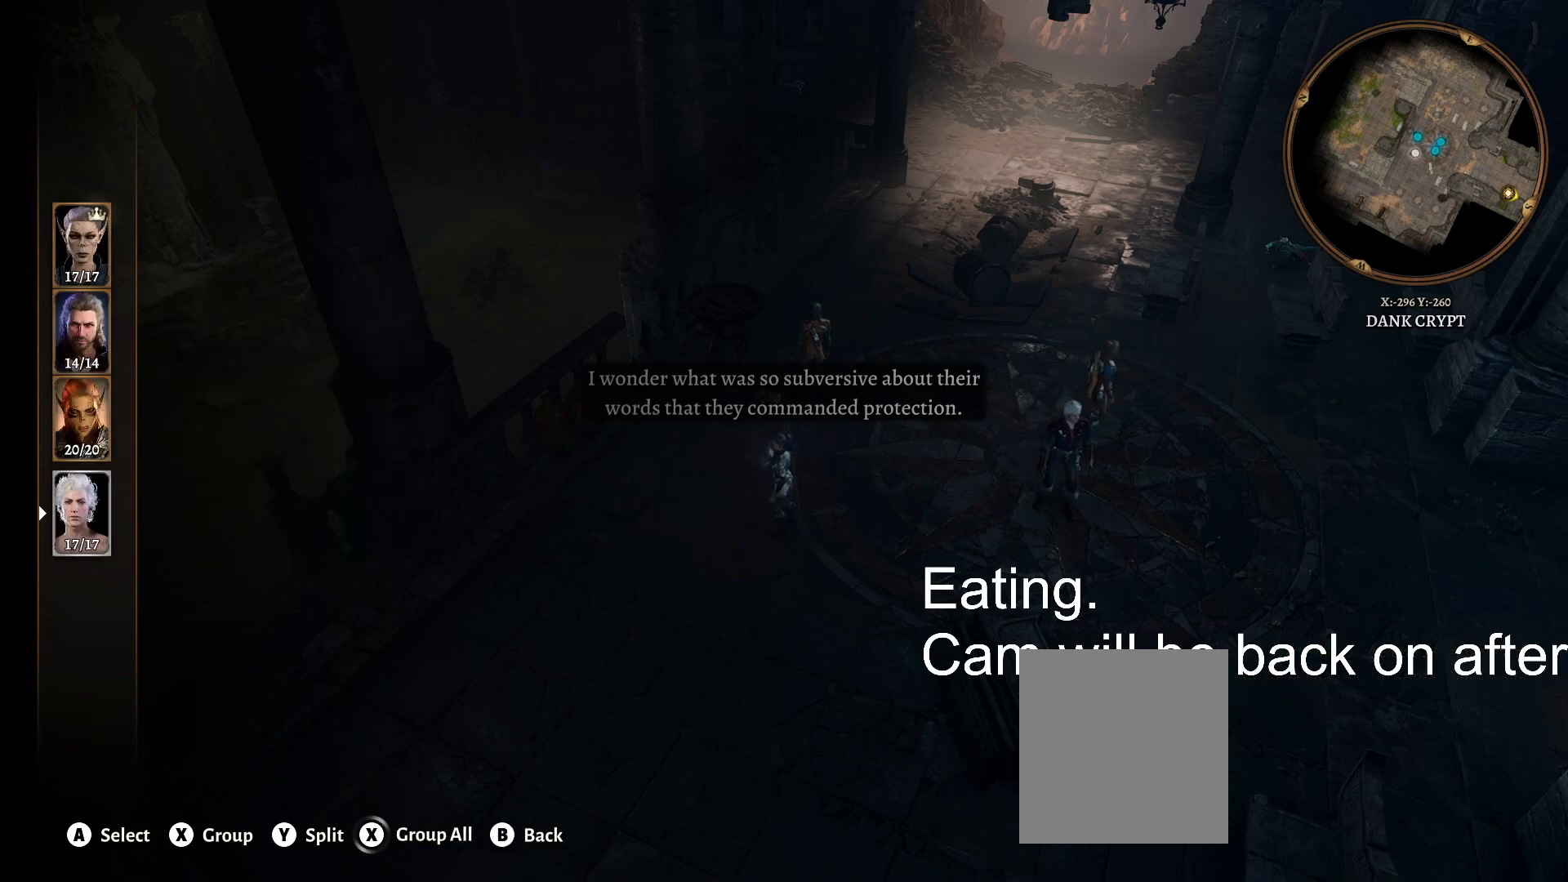
{"dt_ms": 500, "buttons": [], "left_stick": "center", "right_stick": "center", "events": []}
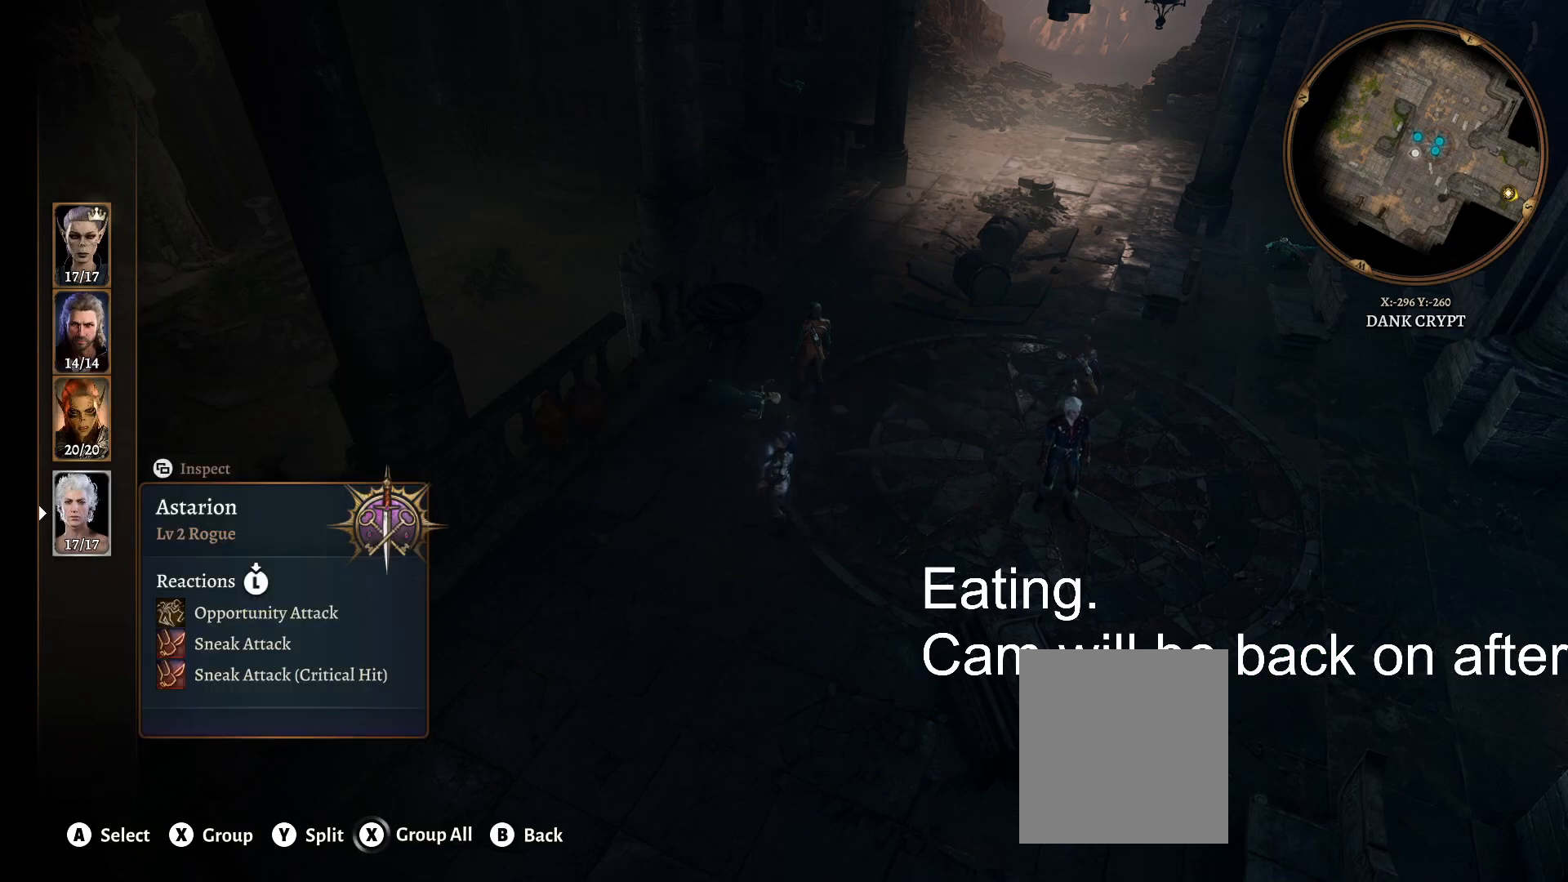
{"dt_ms": 500, "buttons": ["B"], "left_stick": "center", "right_stick": "center", "events": [[133, "left_stick", "up"], [267, "left_stick", "center"], [450, "B", "down"]]}
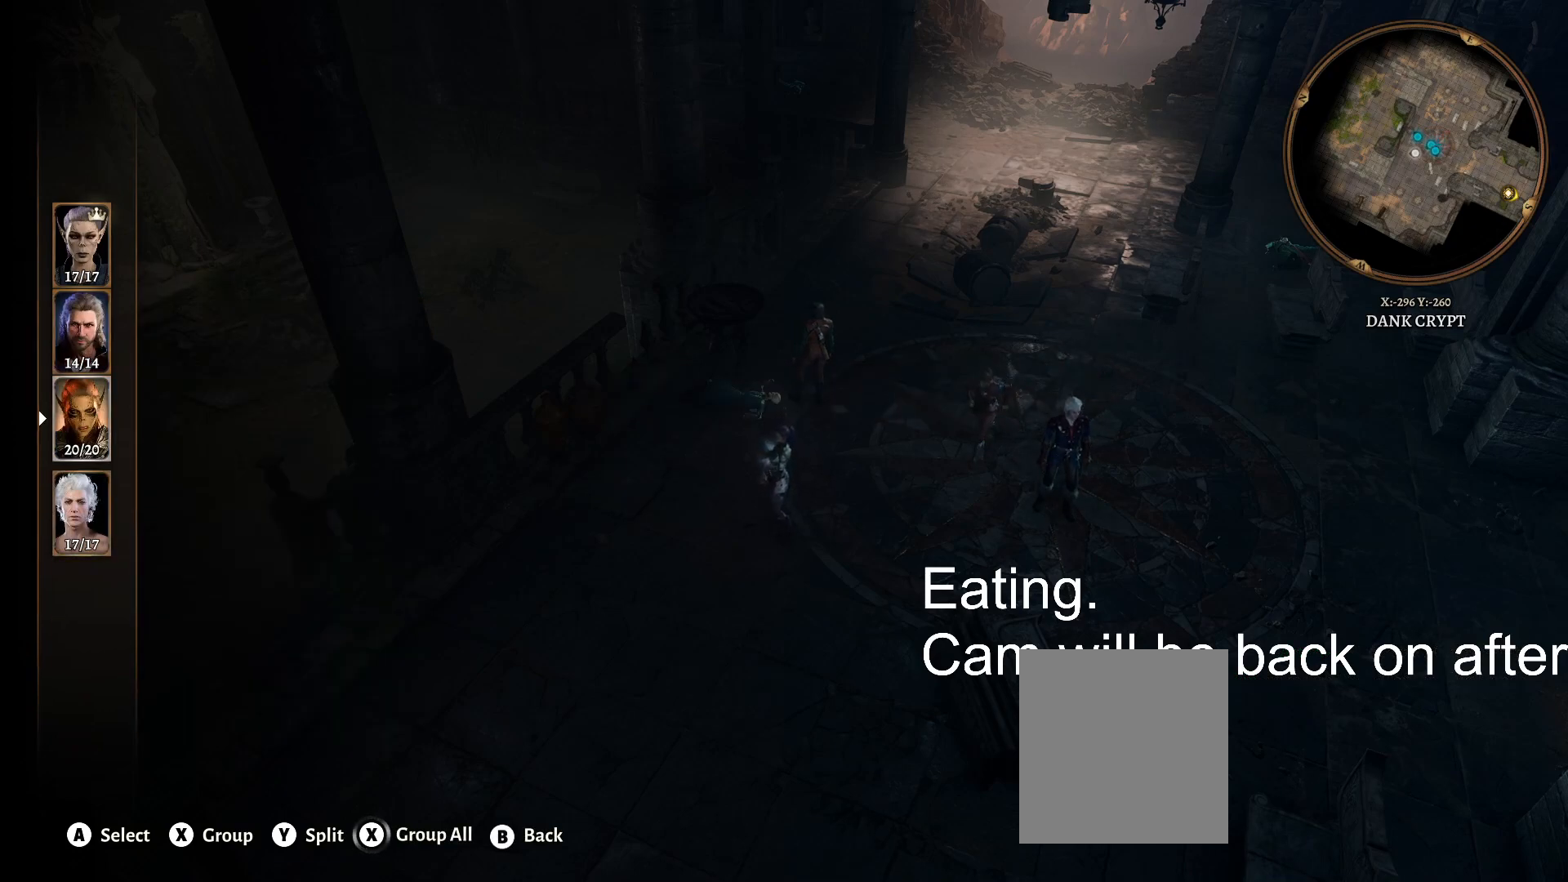
{"dt_ms": 500, "buttons": [], "left_stick": "center", "right_stick": "center", "events": [[50, "B", "up"]]}